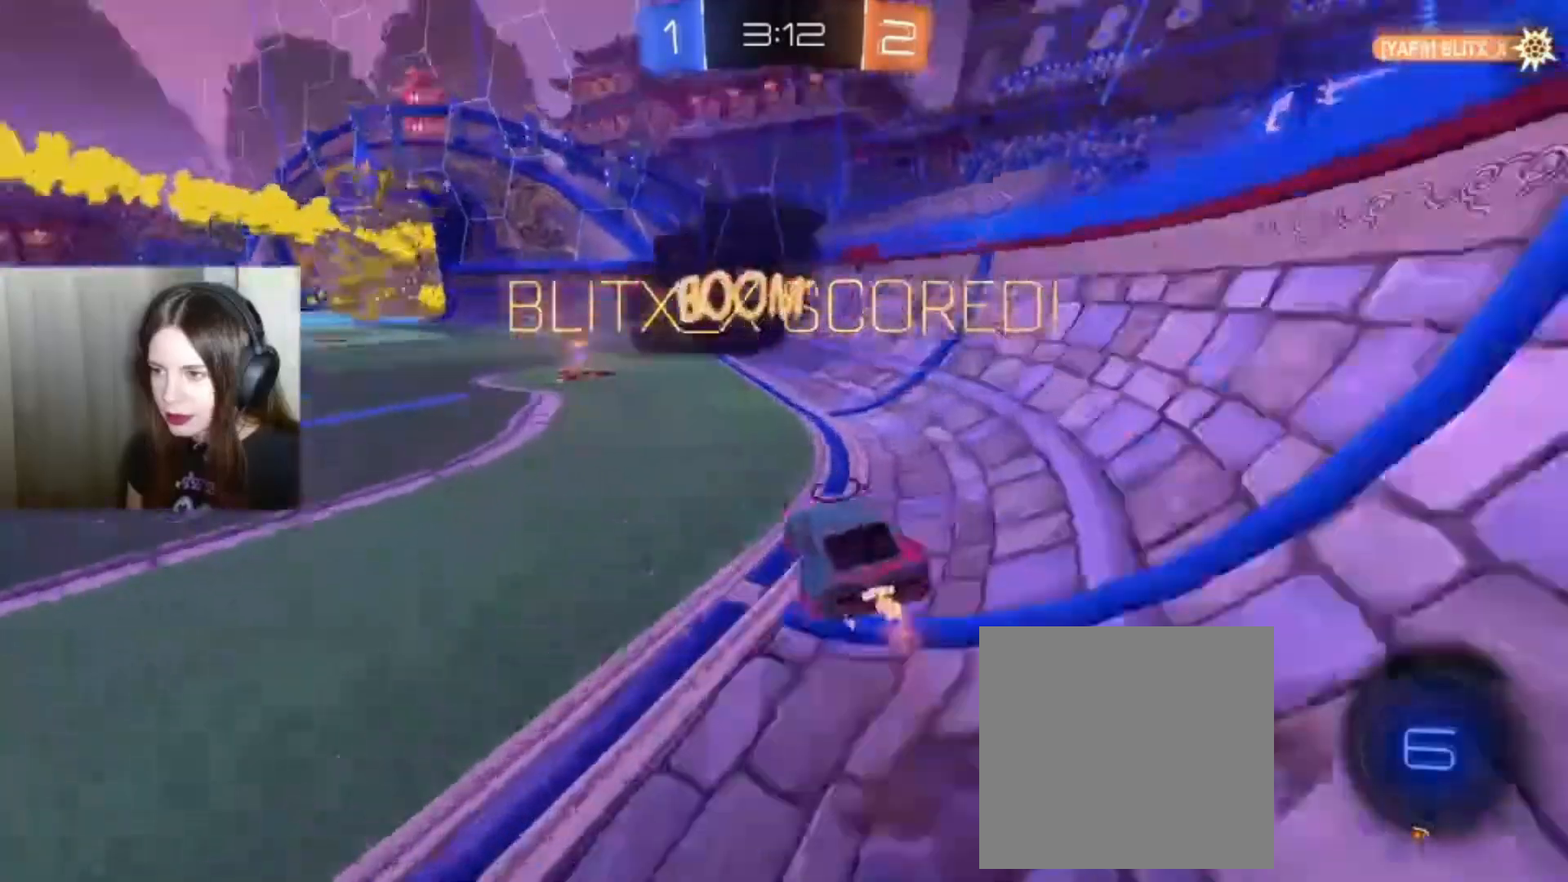
Gameplay with a controller (Xbox layout); each line is a JSON object with the inputs held at the frame after it. "events" lists button and stick changes between this image and that frame as [ms after this image, input, new state], when the widget could be followed in between.
{"buttons": [], "left_stick": "center", "right_stick": "center", "events": [[133, "A", "up"], [133, "L1", "up"], [133, "left_stick", "up-left"], [267, "R2", "up"], [467, "left_stick", "center"]]}
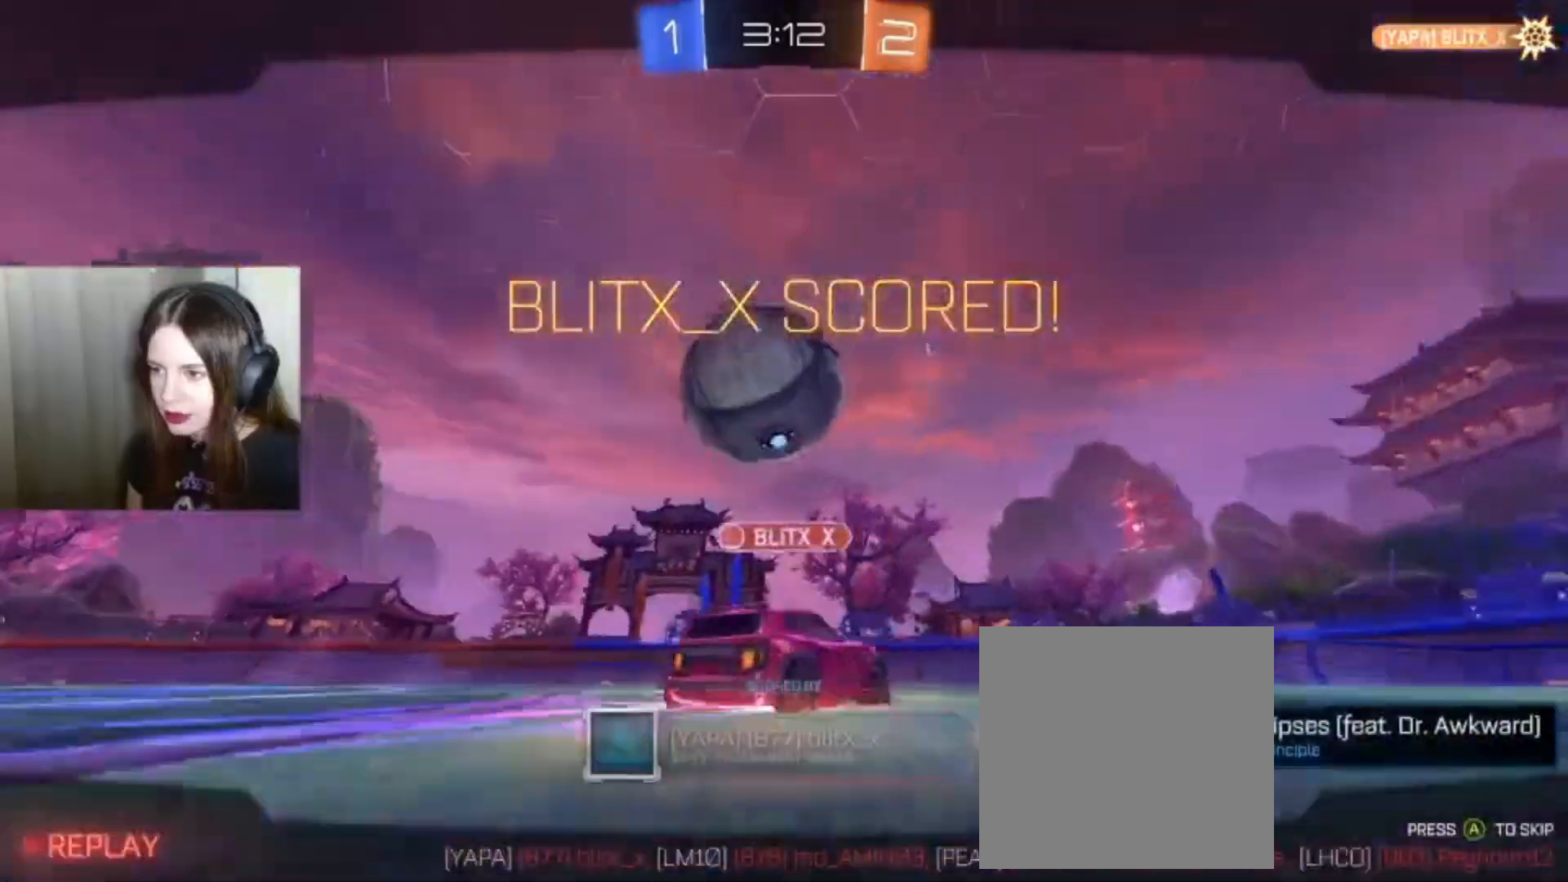
{"buttons": [], "left_stick": "center", "right_stick": "center", "events": []}
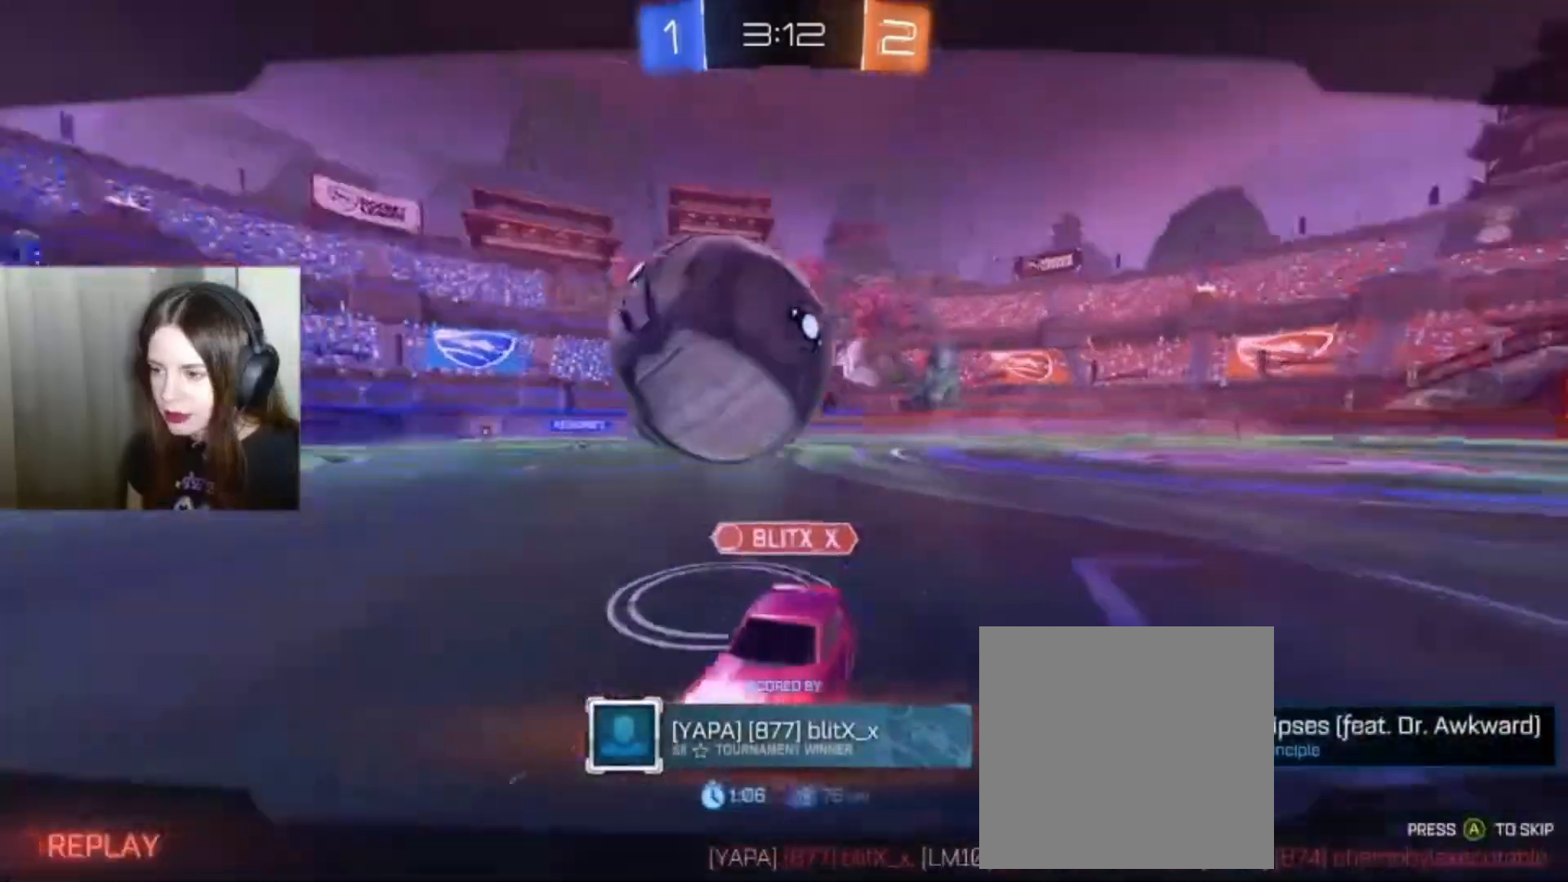
{"buttons": [], "left_stick": "center", "right_stick": "center", "events": []}
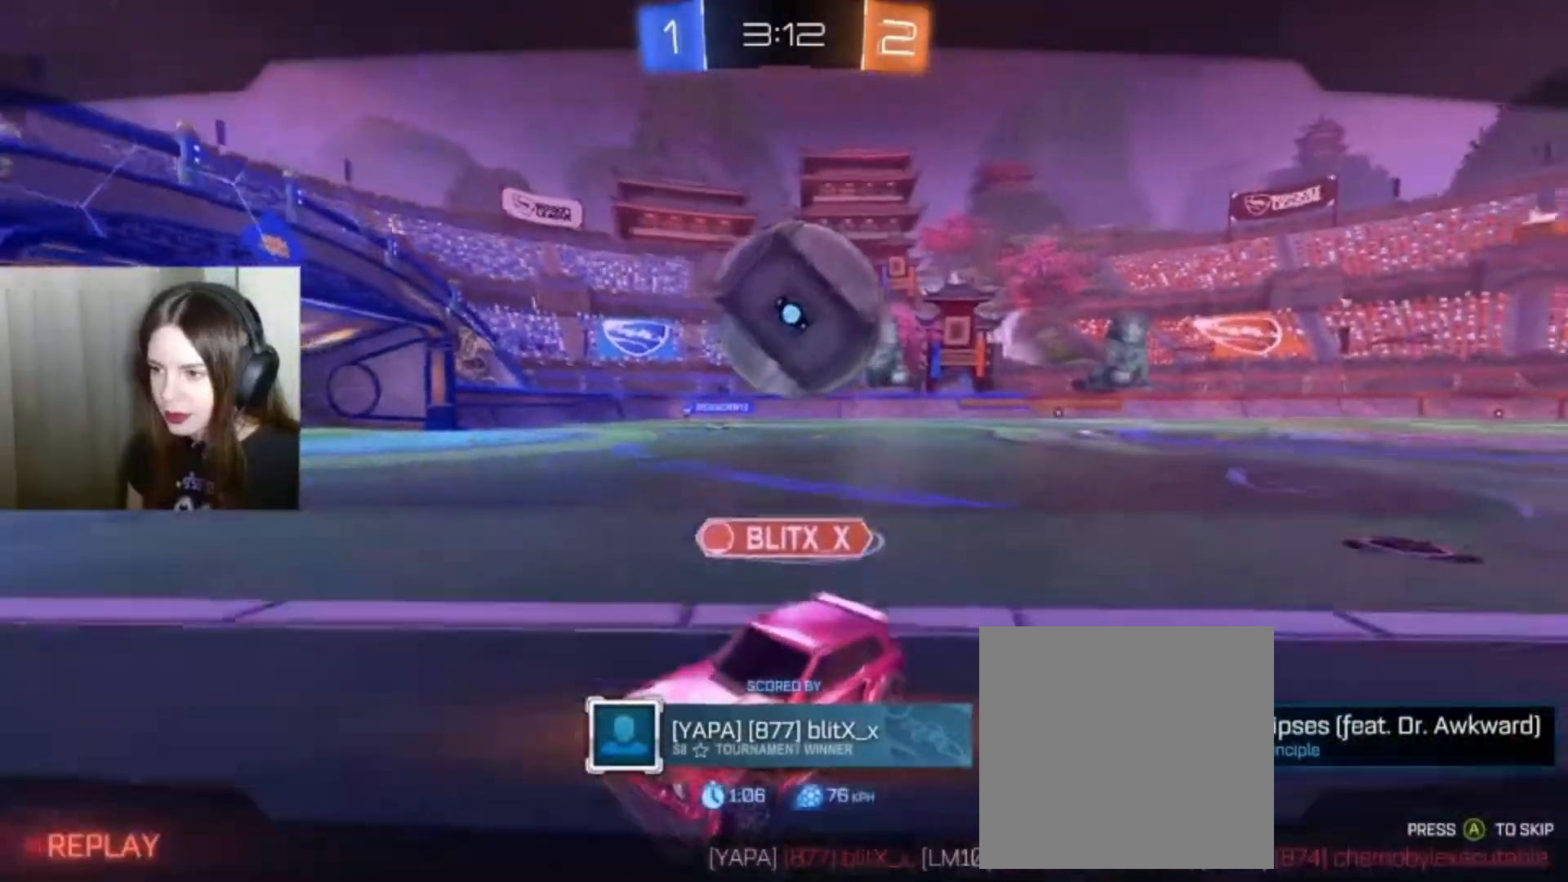
{"buttons": [], "left_stick": "center", "right_stick": "center", "events": []}
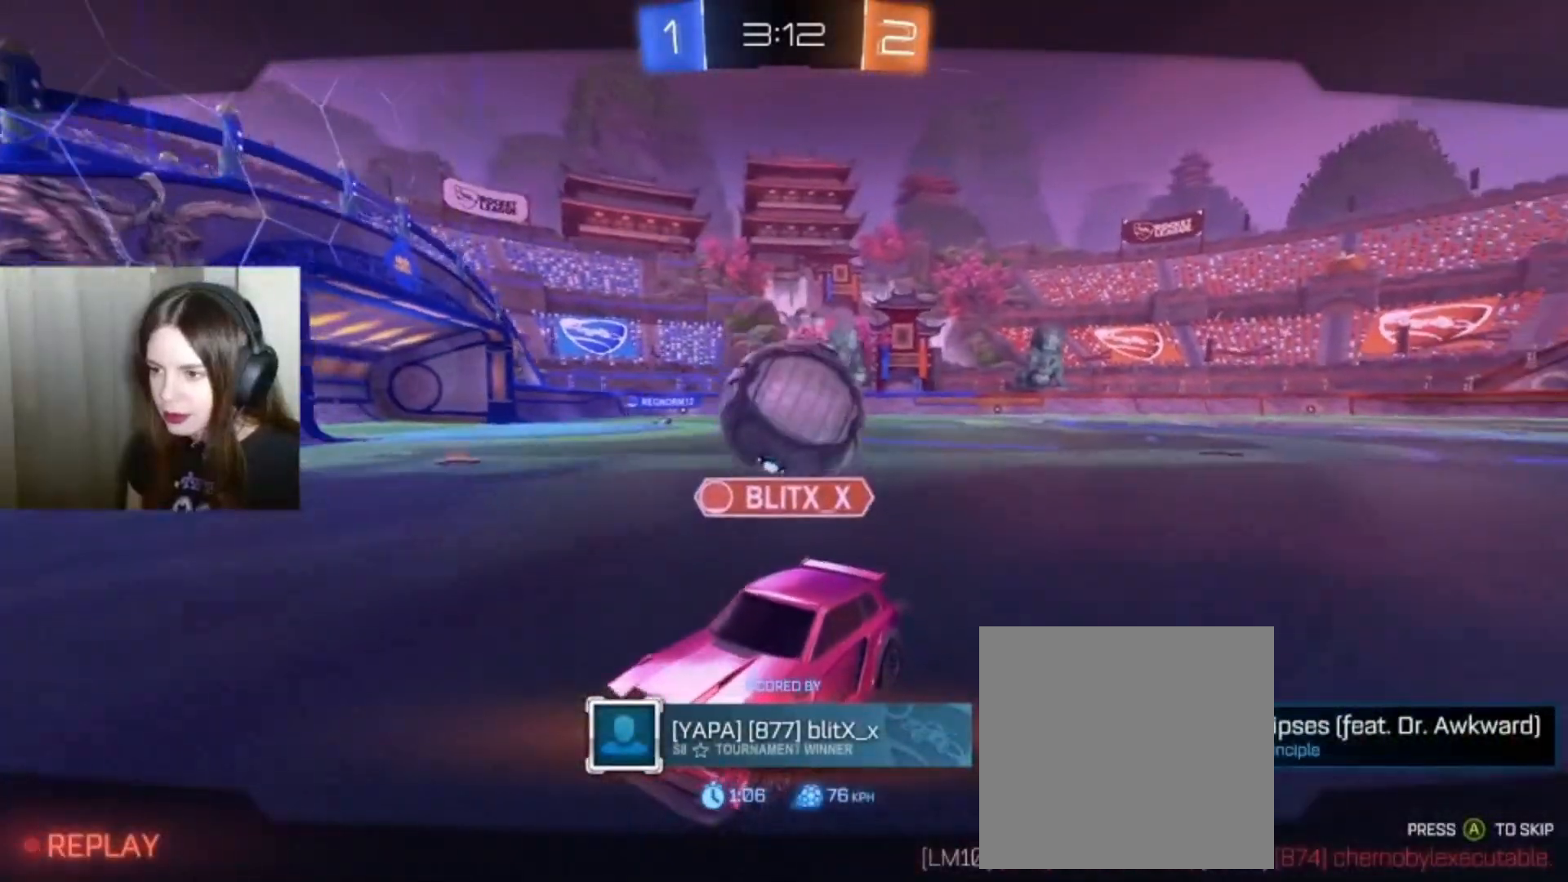
{"buttons": [], "left_stick": "center", "right_stick": "center", "events": []}
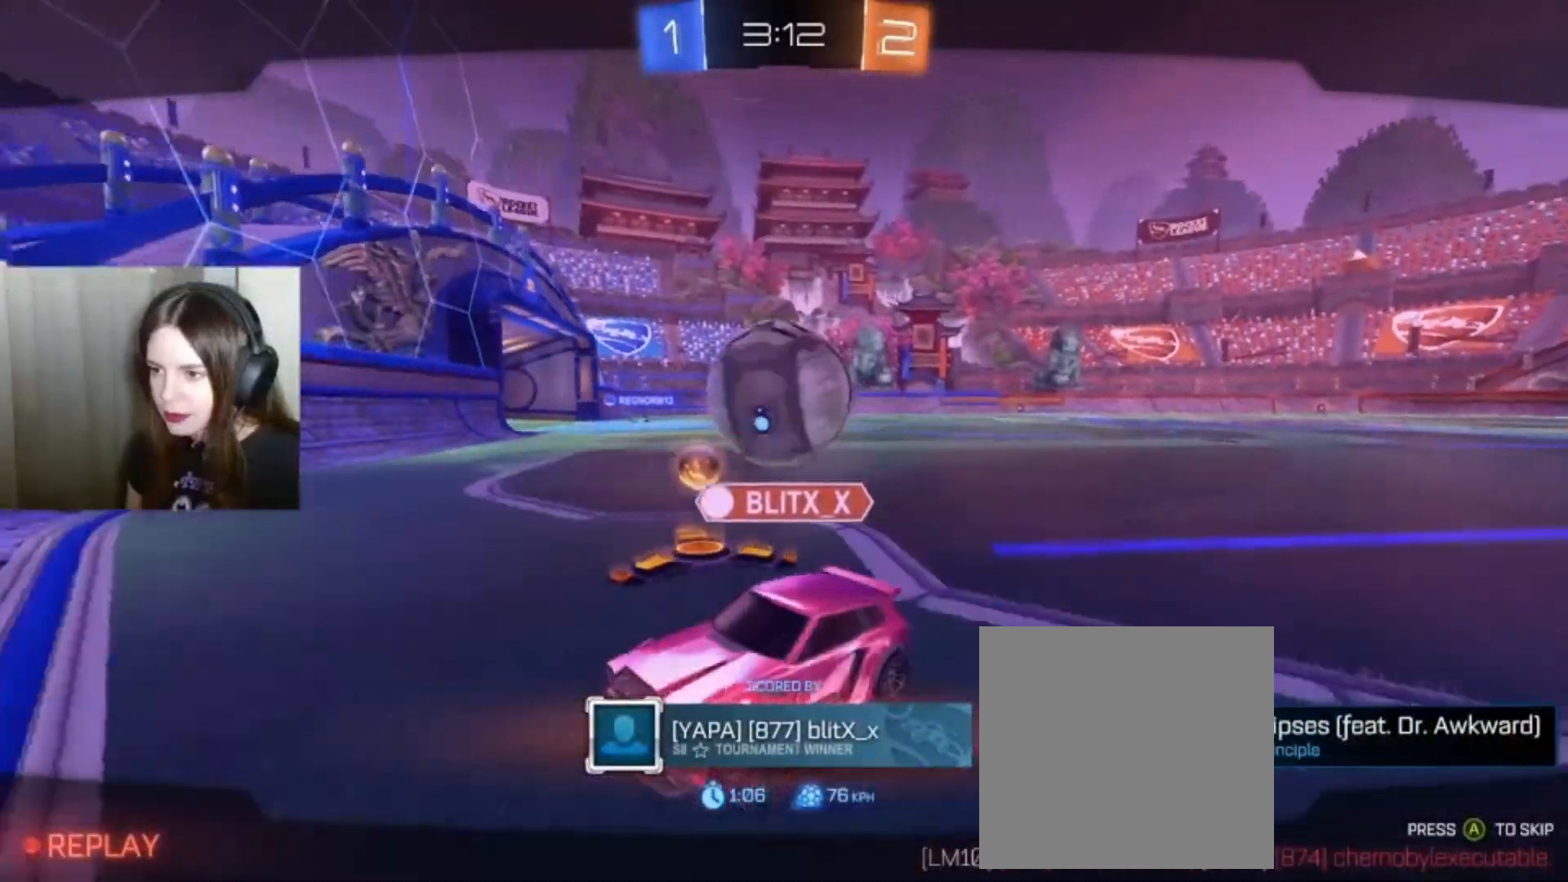
{"buttons": [], "left_stick": "center", "right_stick": "center", "events": []}
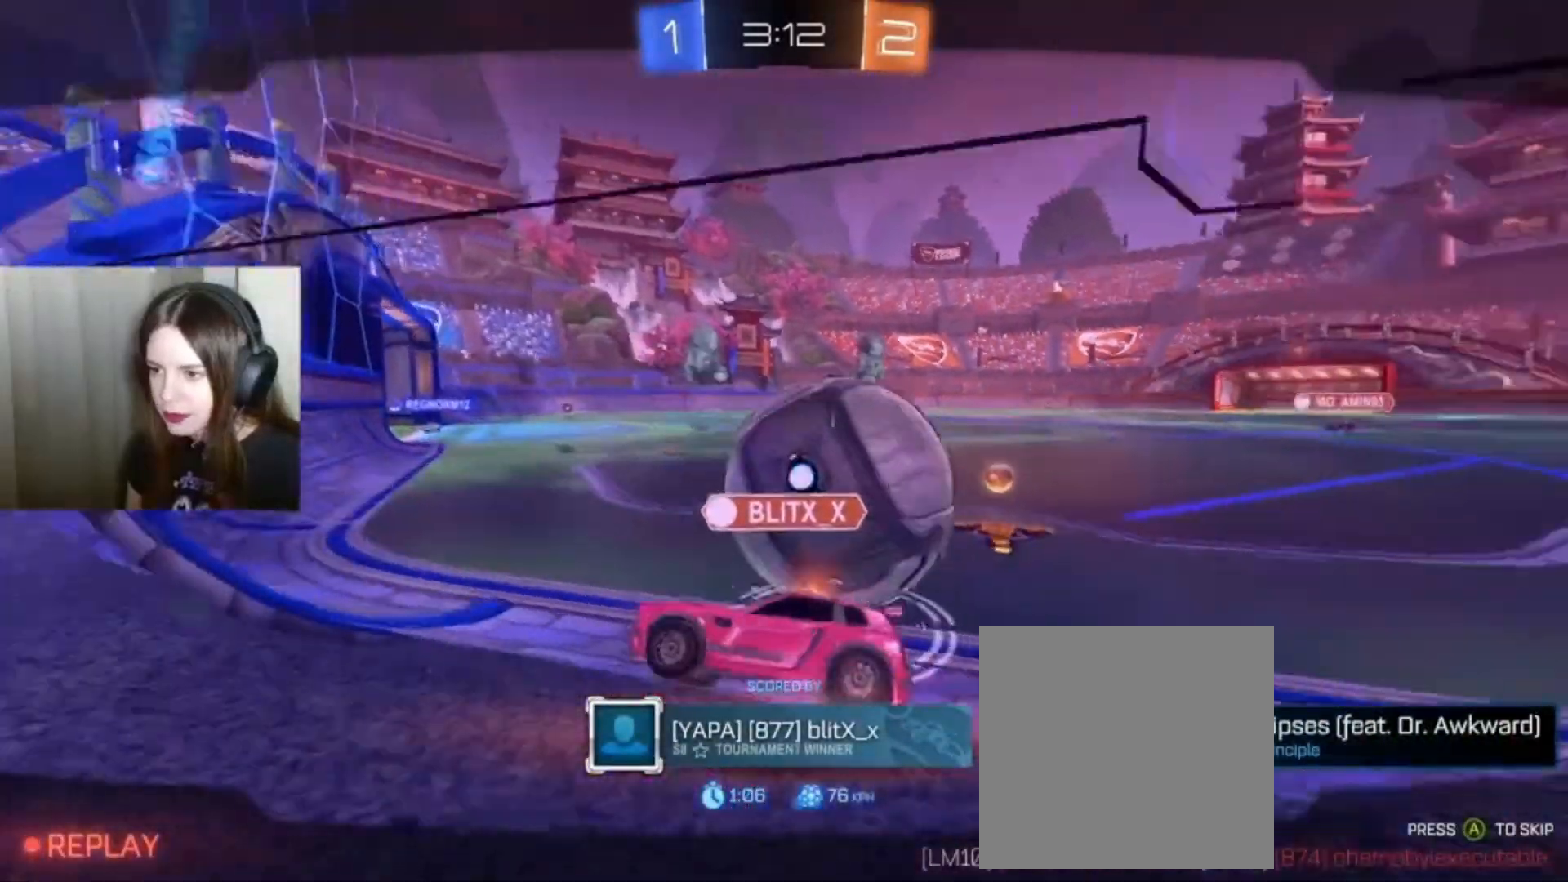
{"buttons": [], "left_stick": "center", "right_stick": "center", "events": []}
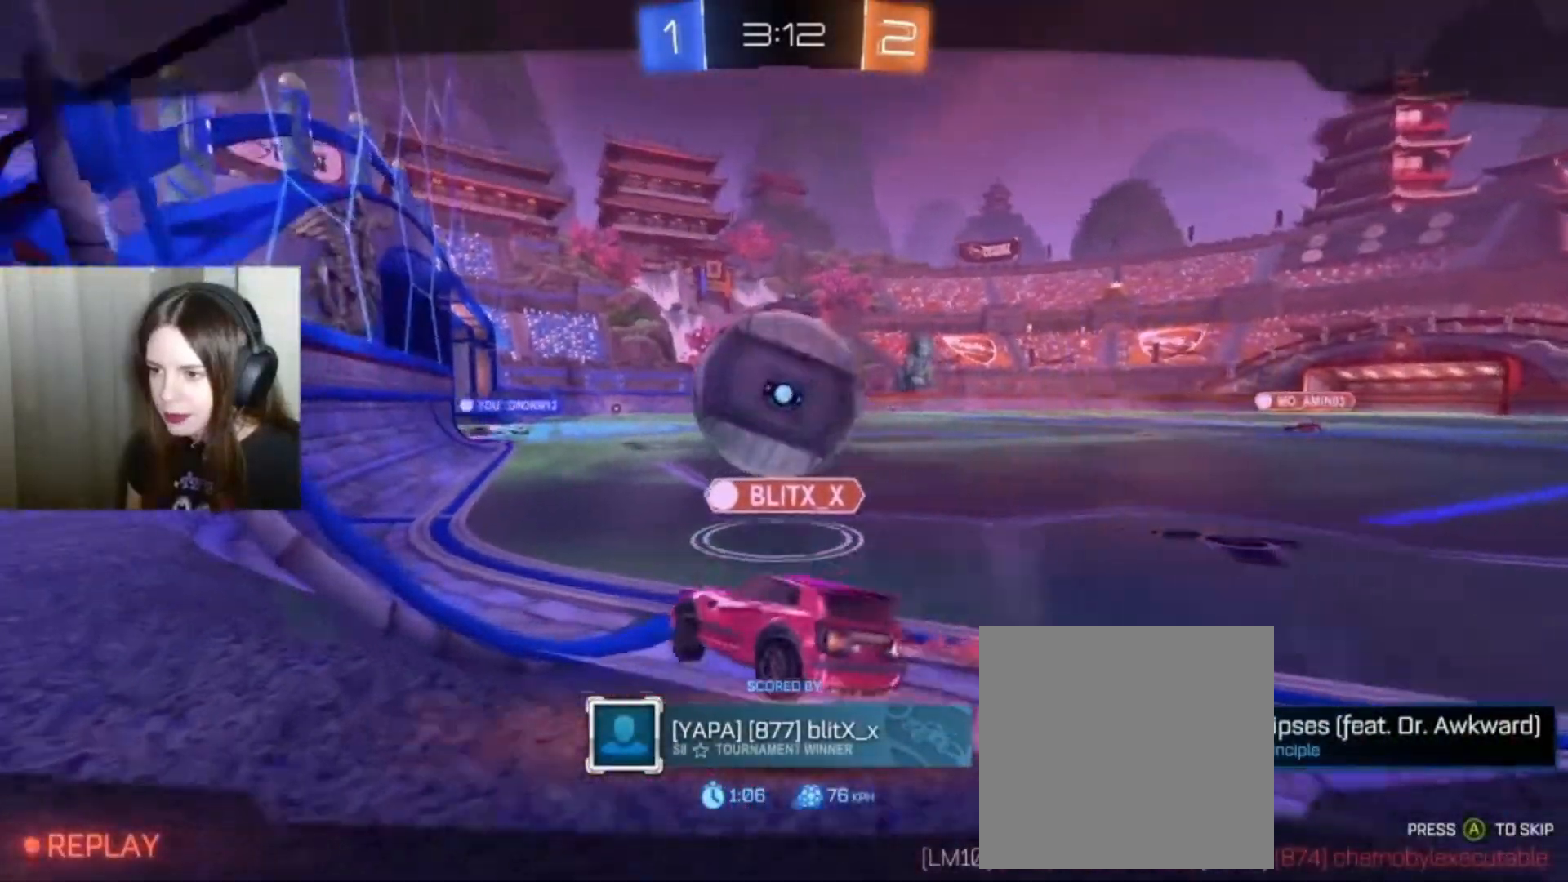
{"buttons": [], "left_stick": "center", "right_stick": "center", "events": []}
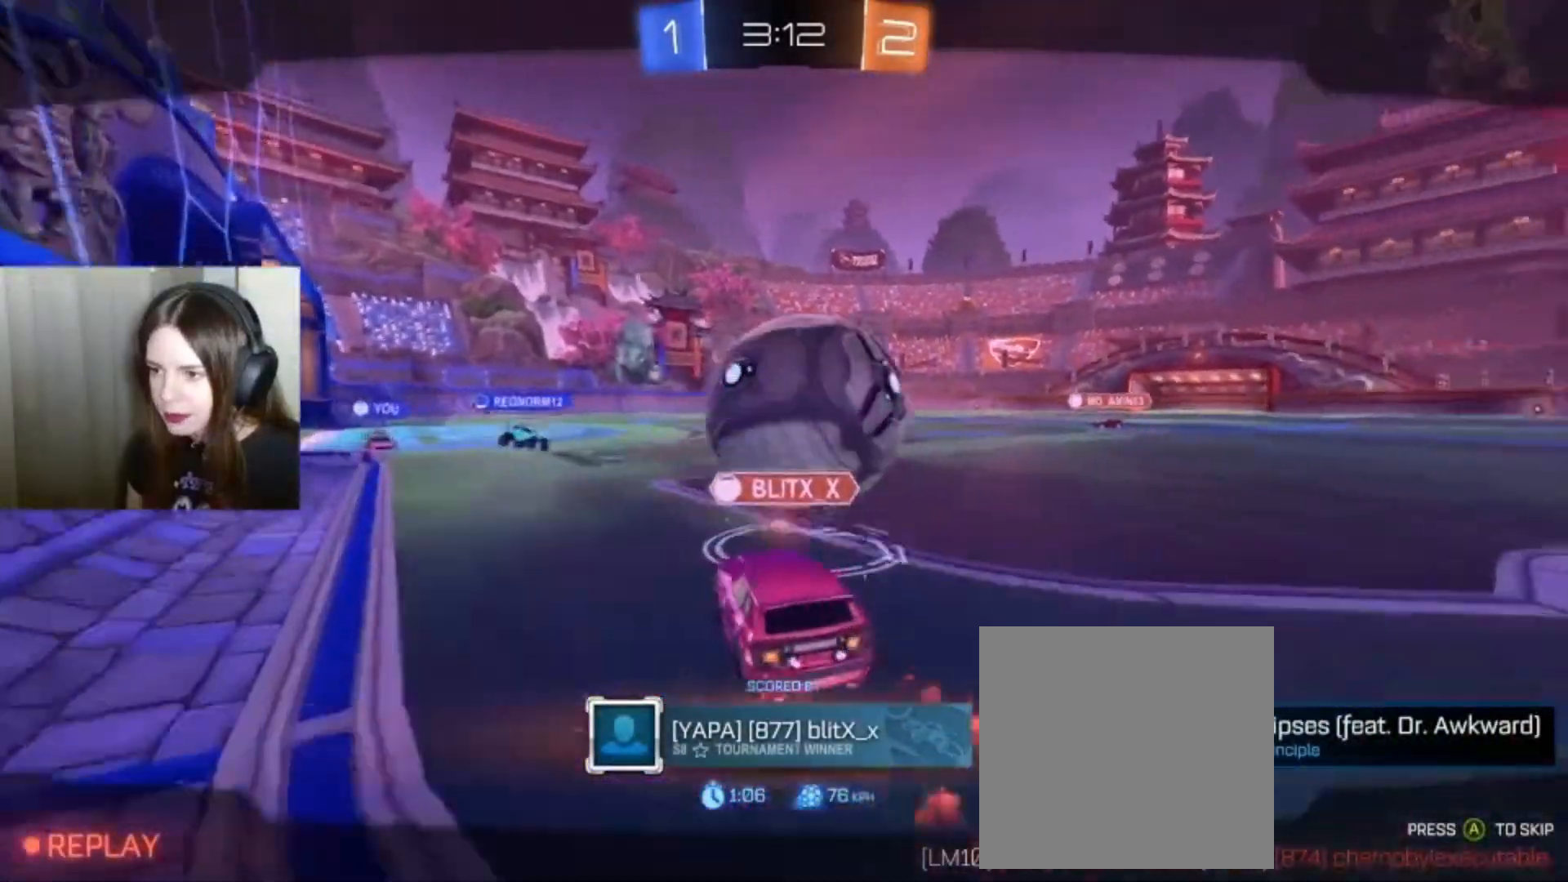
{"buttons": [], "left_stick": "center", "right_stick": "center", "events": []}
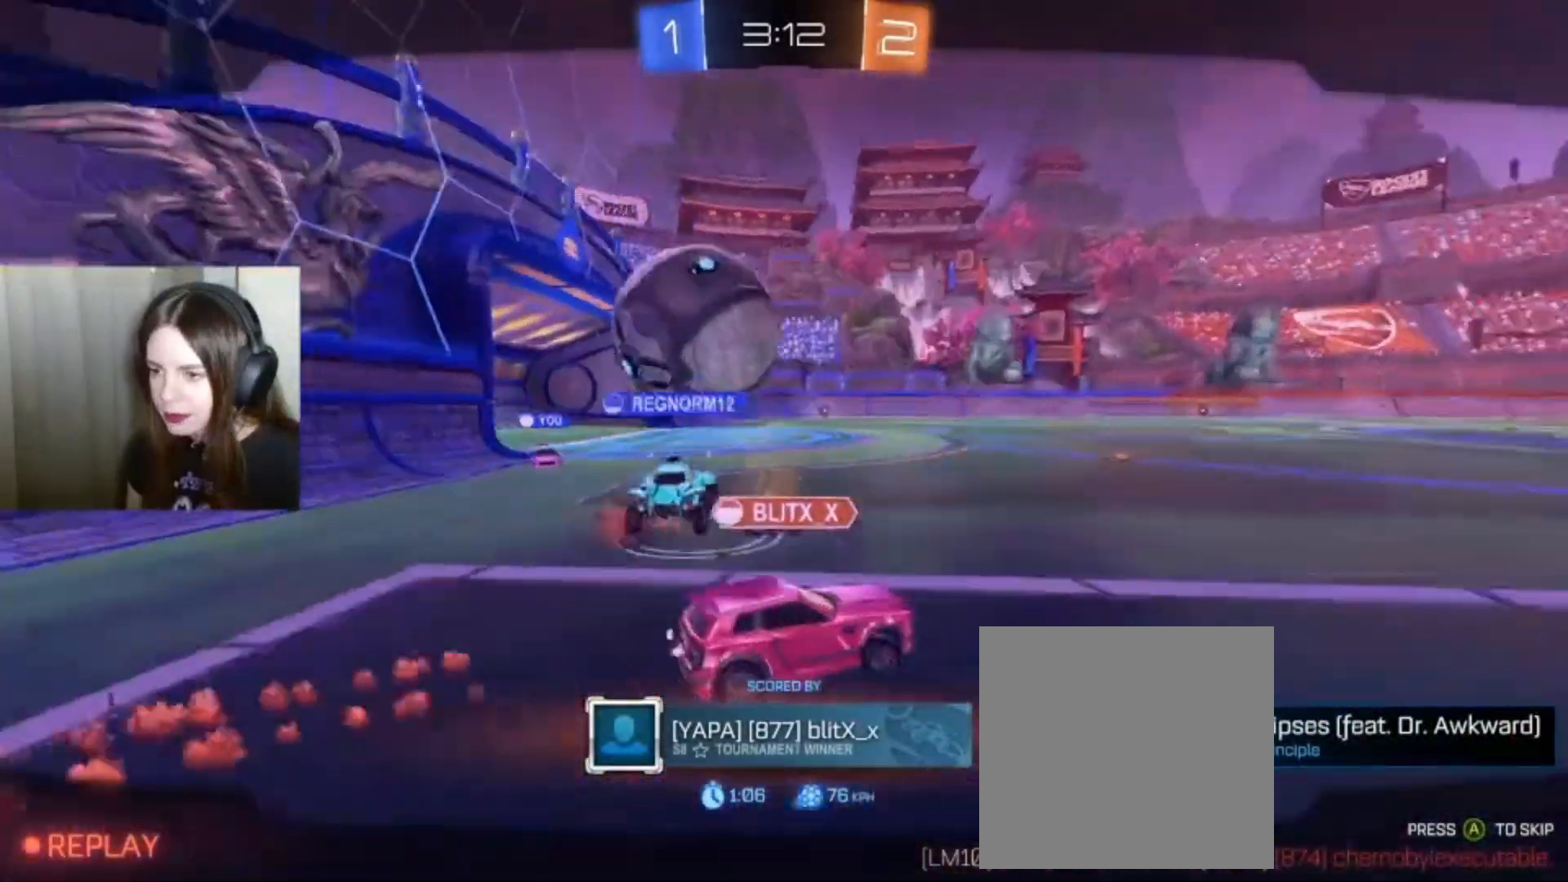
{"buttons": [], "left_stick": "center", "right_stick": "center", "events": [[200, "A", "down"], [367, "A", "up"]]}
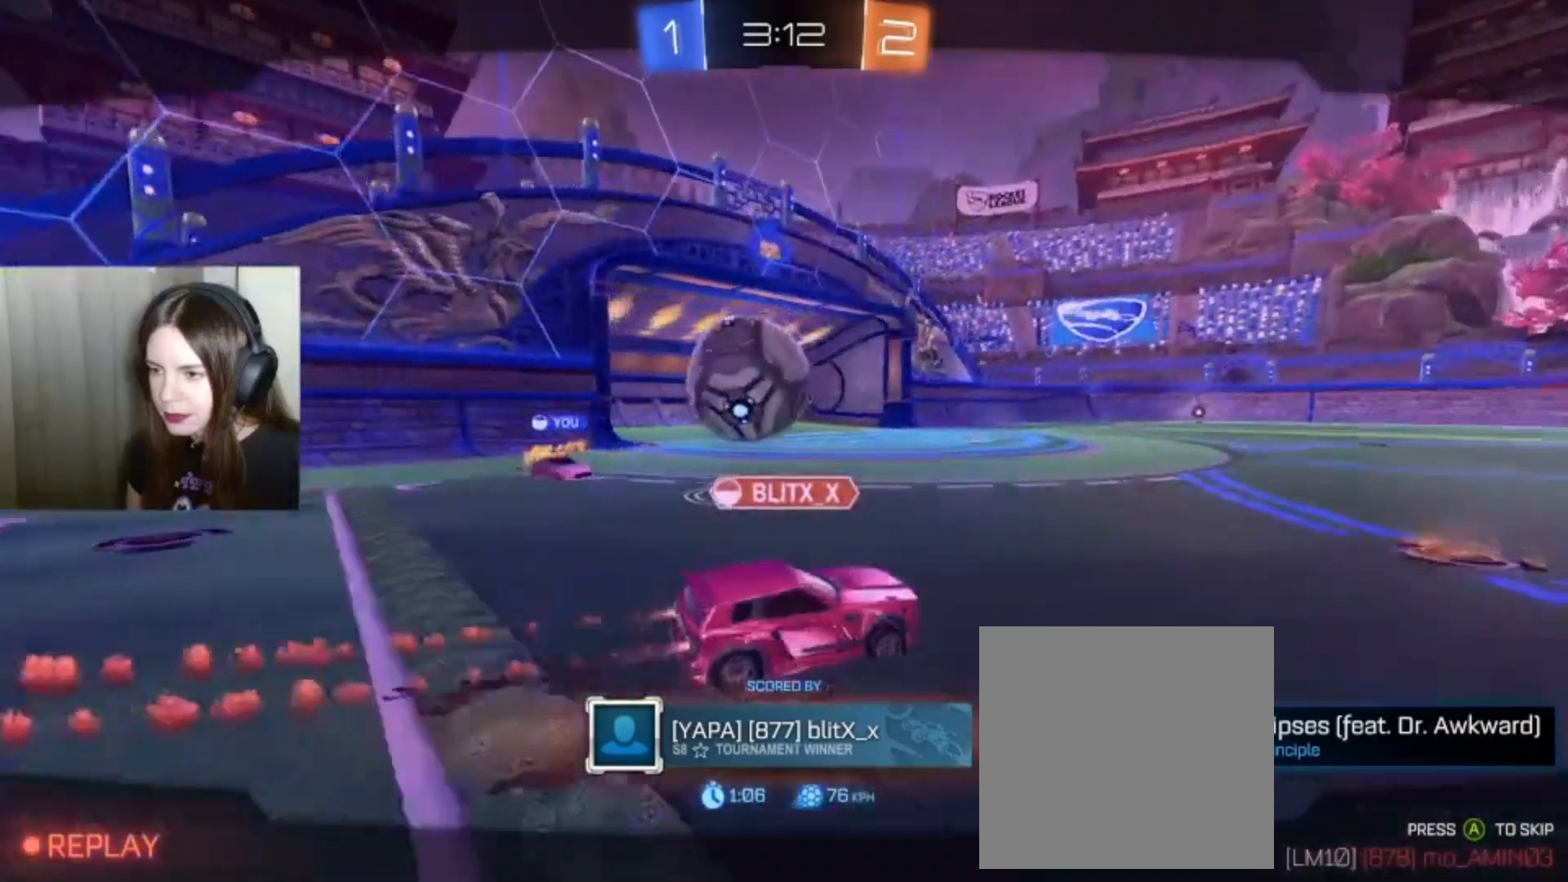
{"buttons": [], "left_stick": "center", "right_stick": "center", "events": []}
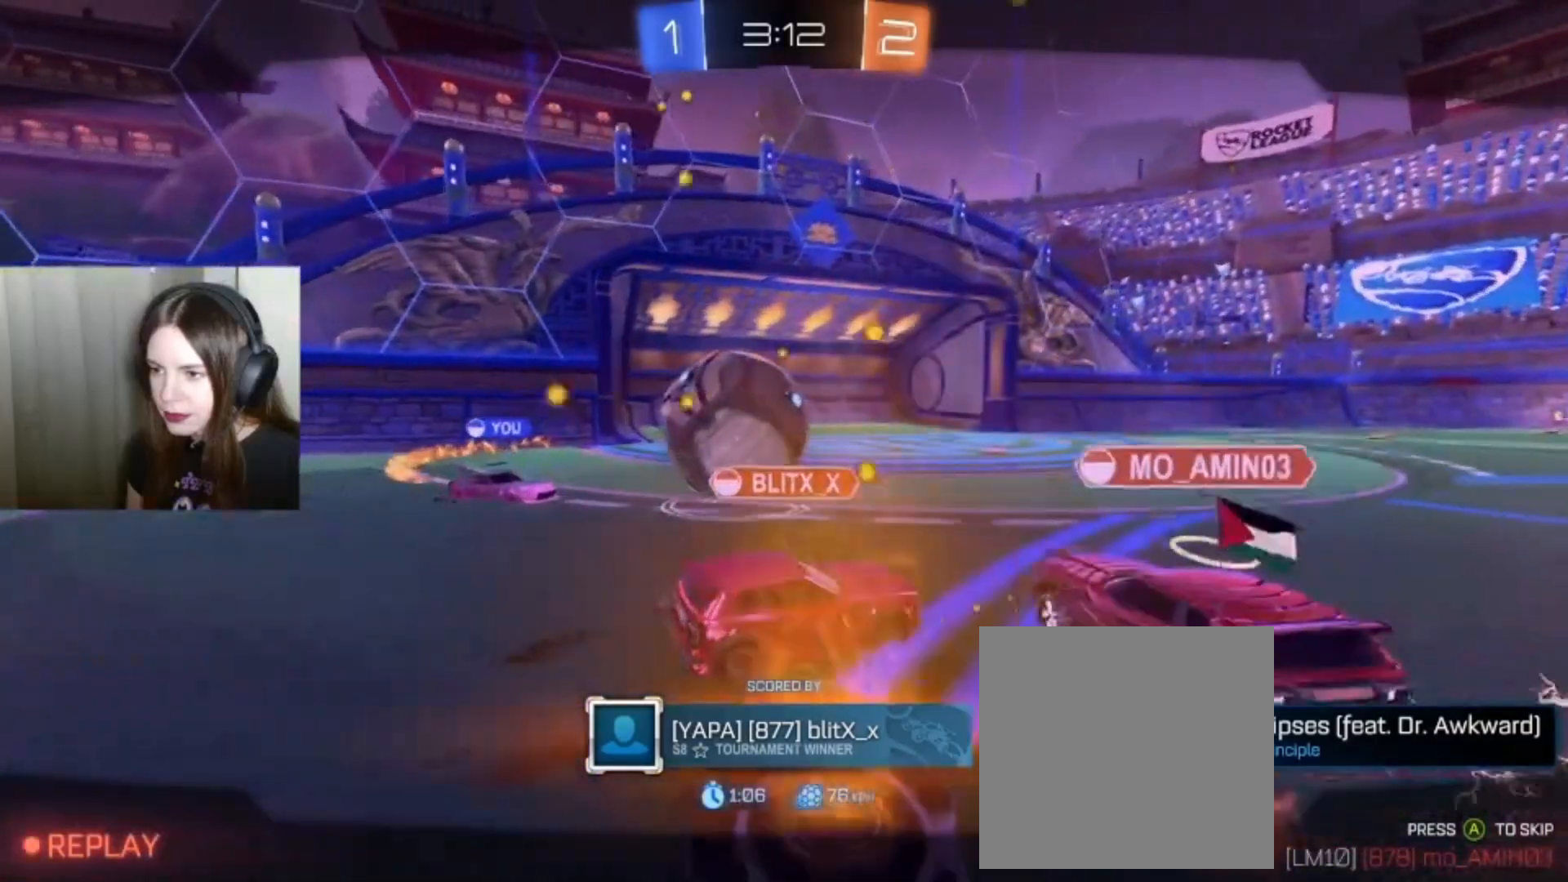
{"buttons": [], "left_stick": "center", "right_stick": "center", "events": []}
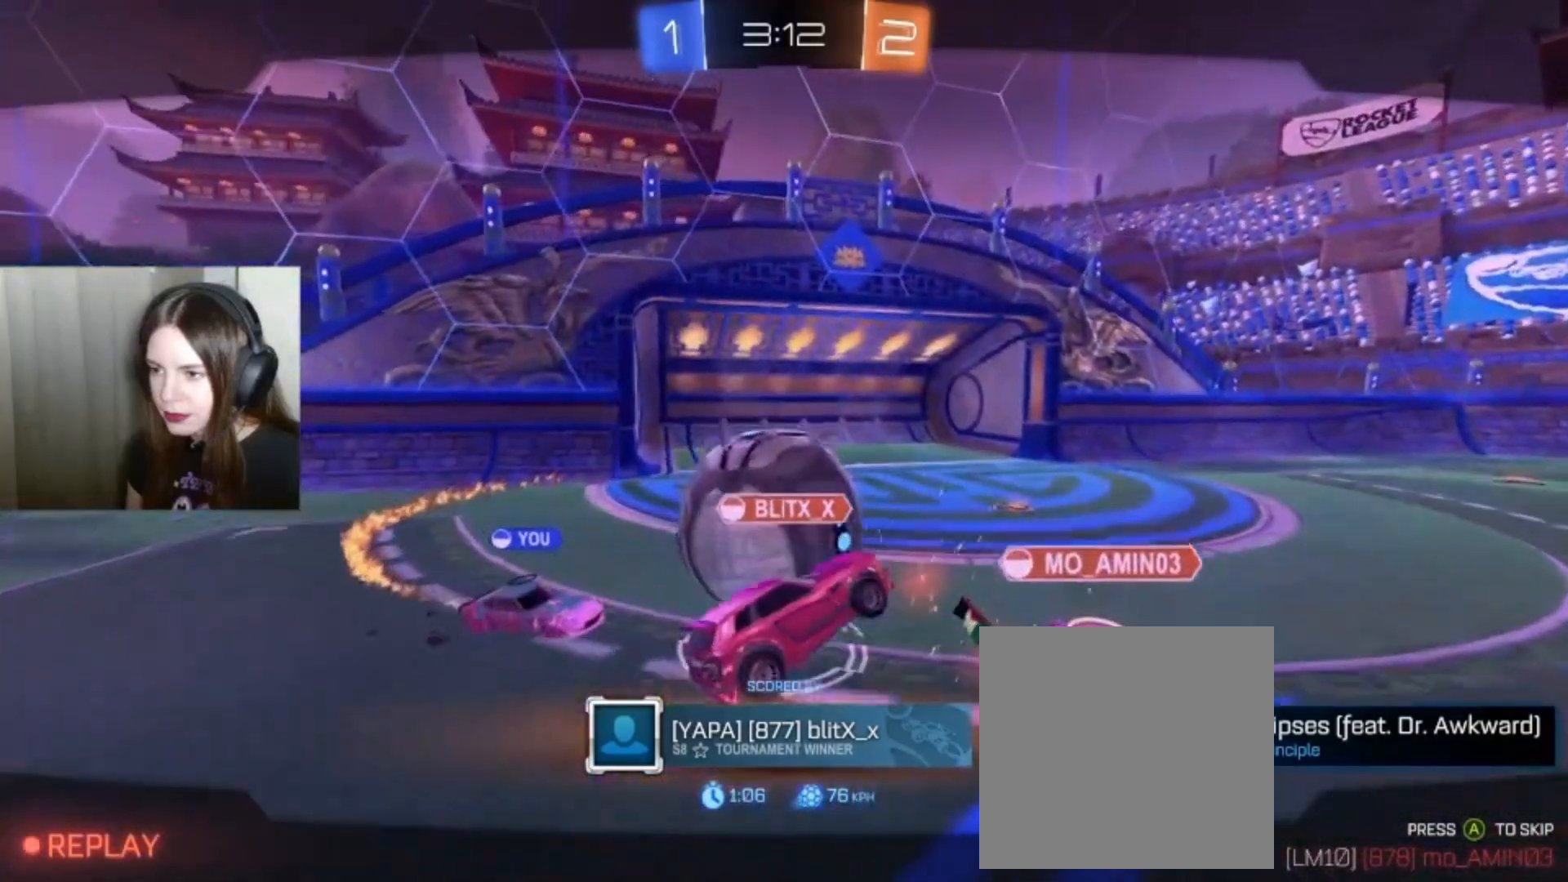
{"buttons": [], "left_stick": "center", "right_stick": "center", "events": []}
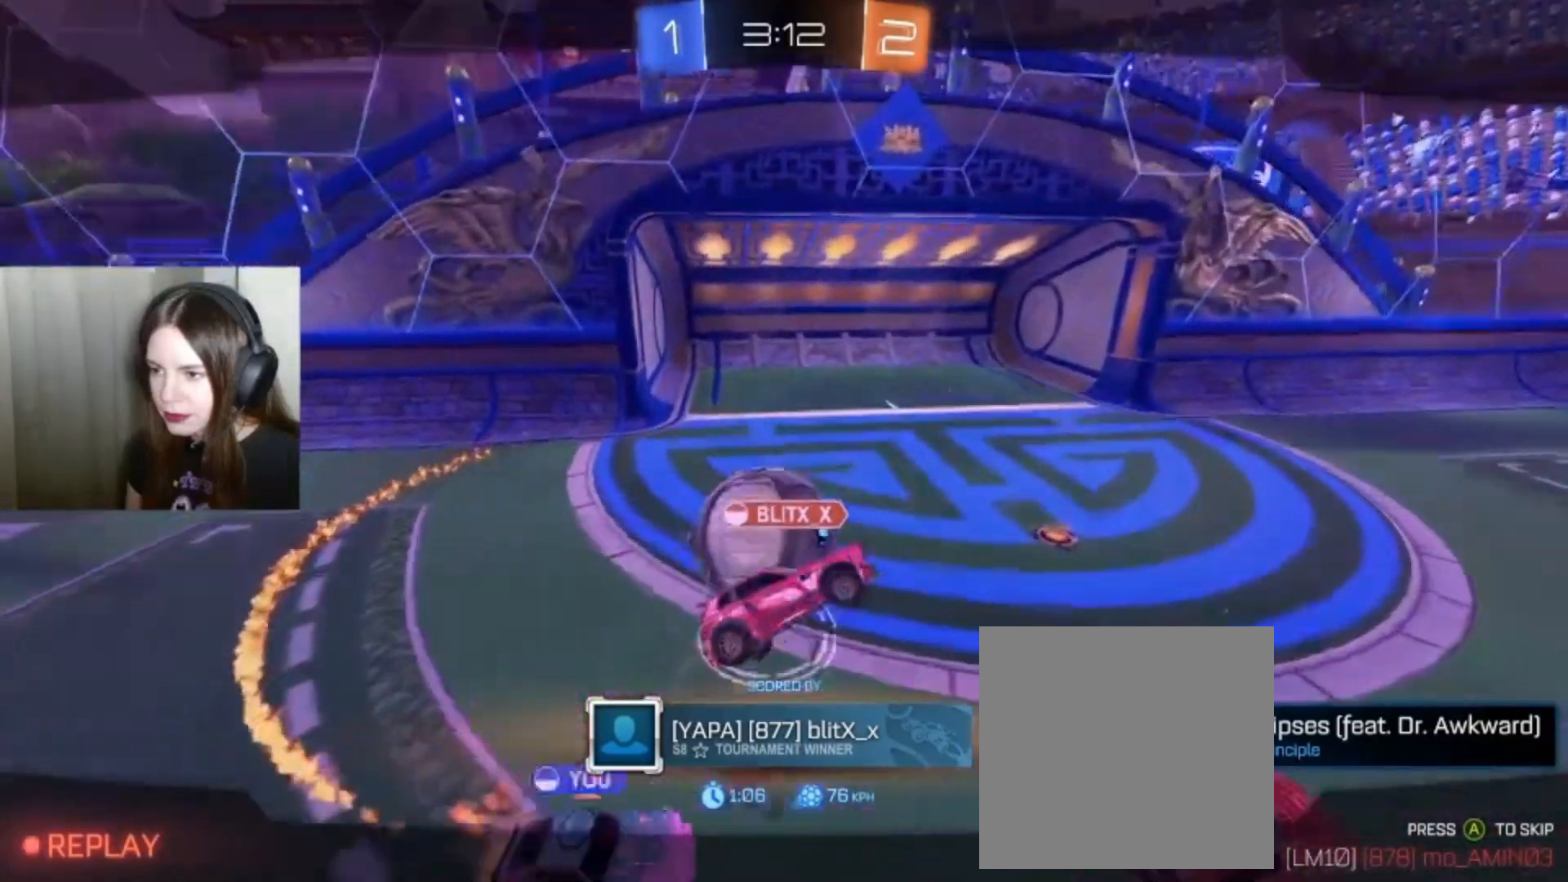
{"buttons": [], "left_stick": "center", "right_stick": "center", "events": []}
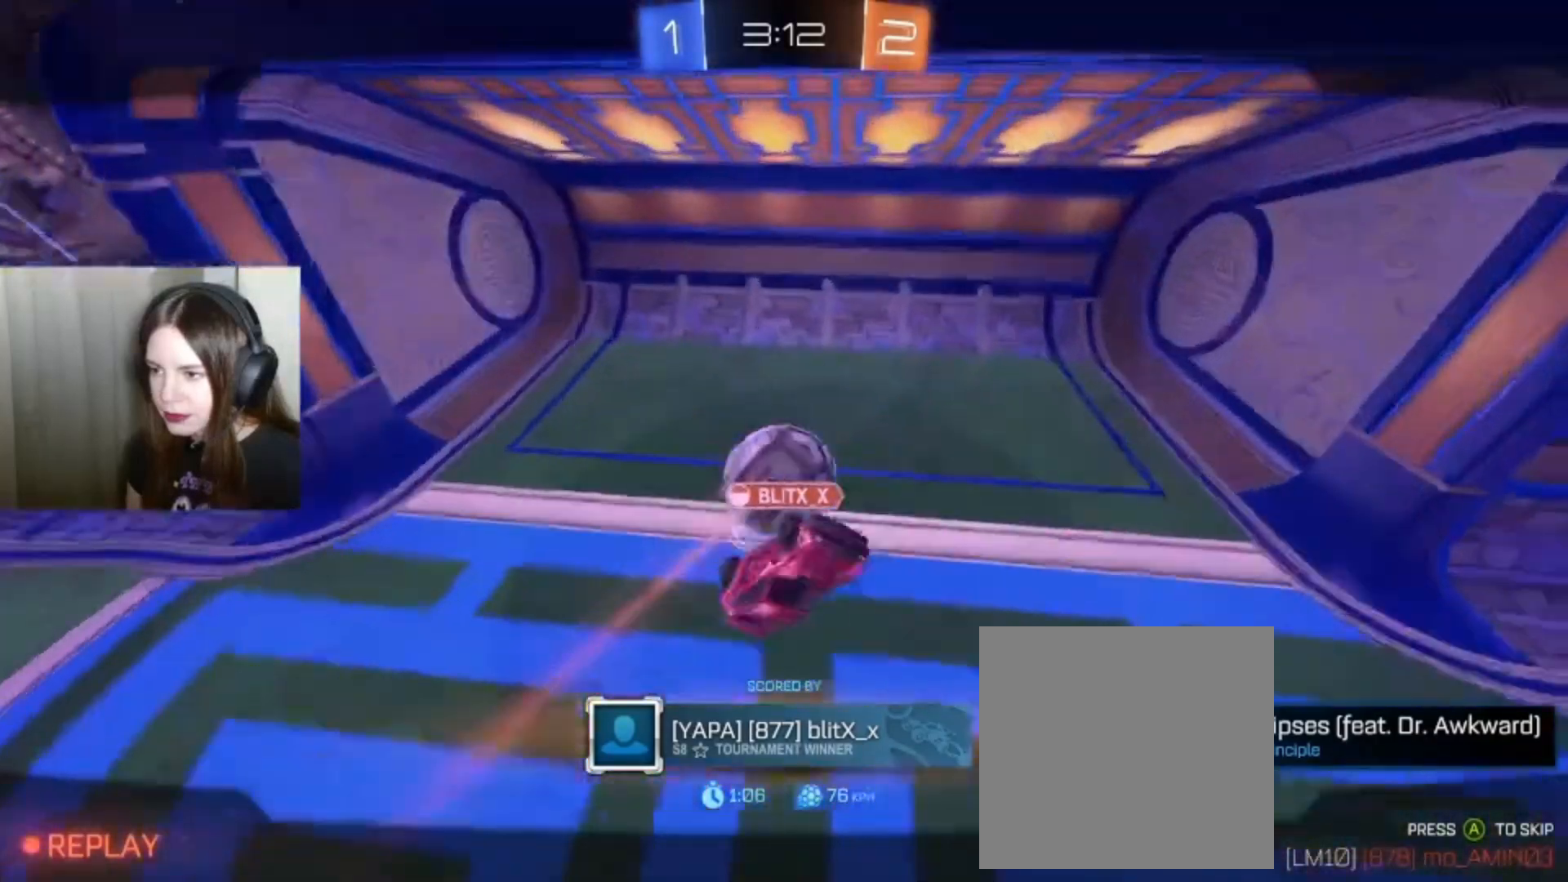
{"buttons": ["SELECT"], "left_stick": "center", "right_stick": "center", "events": [[433, "SELECT", "down"]]}
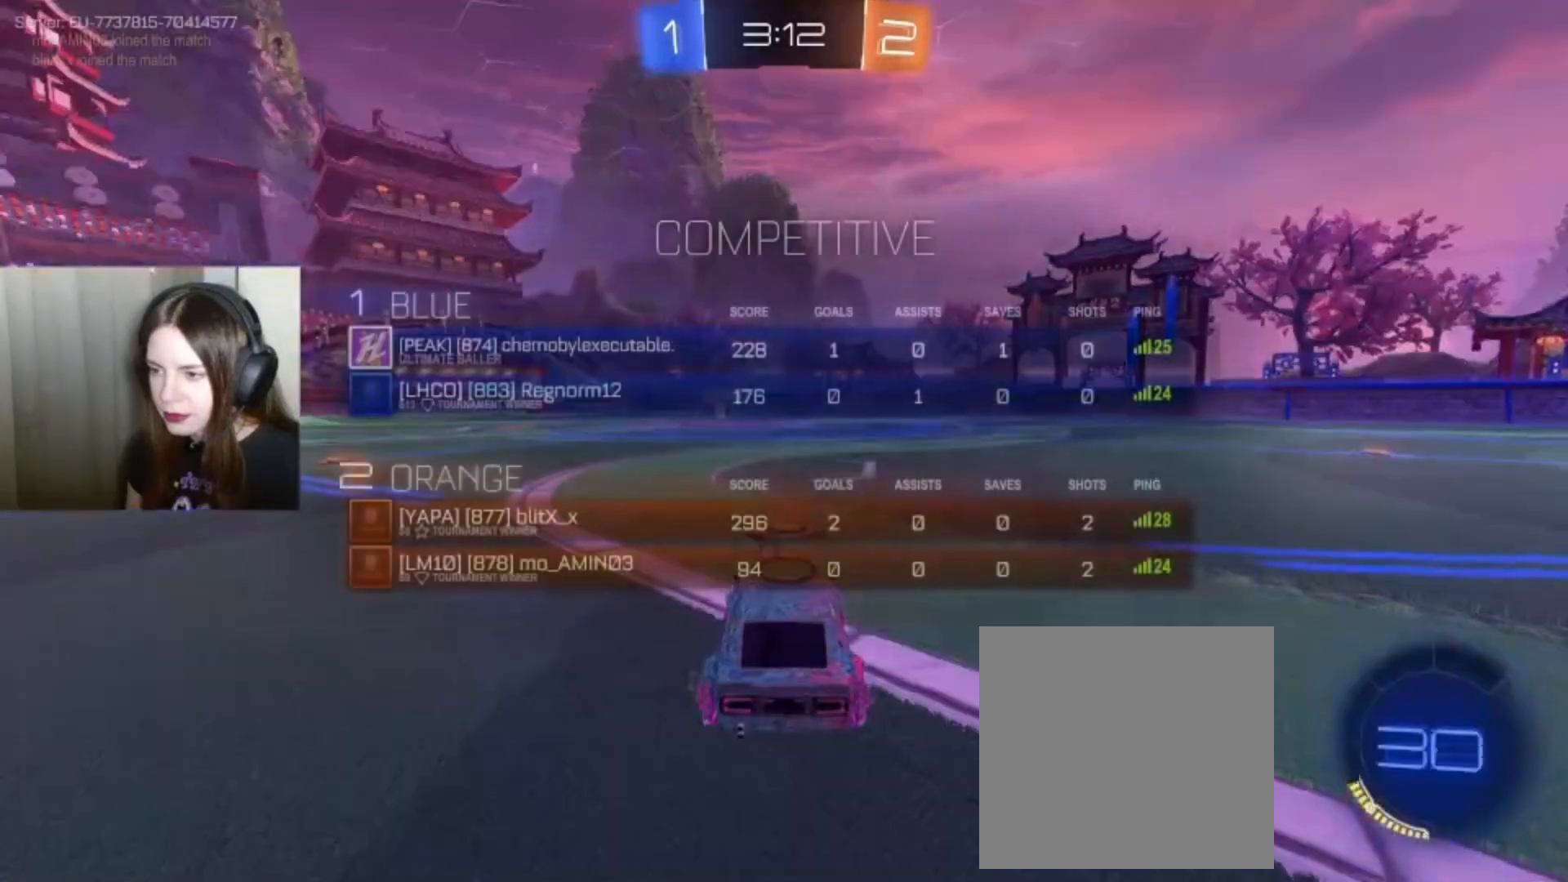
{"buttons": ["SELECT"], "left_stick": "center", "right_stick": "center", "events": []}
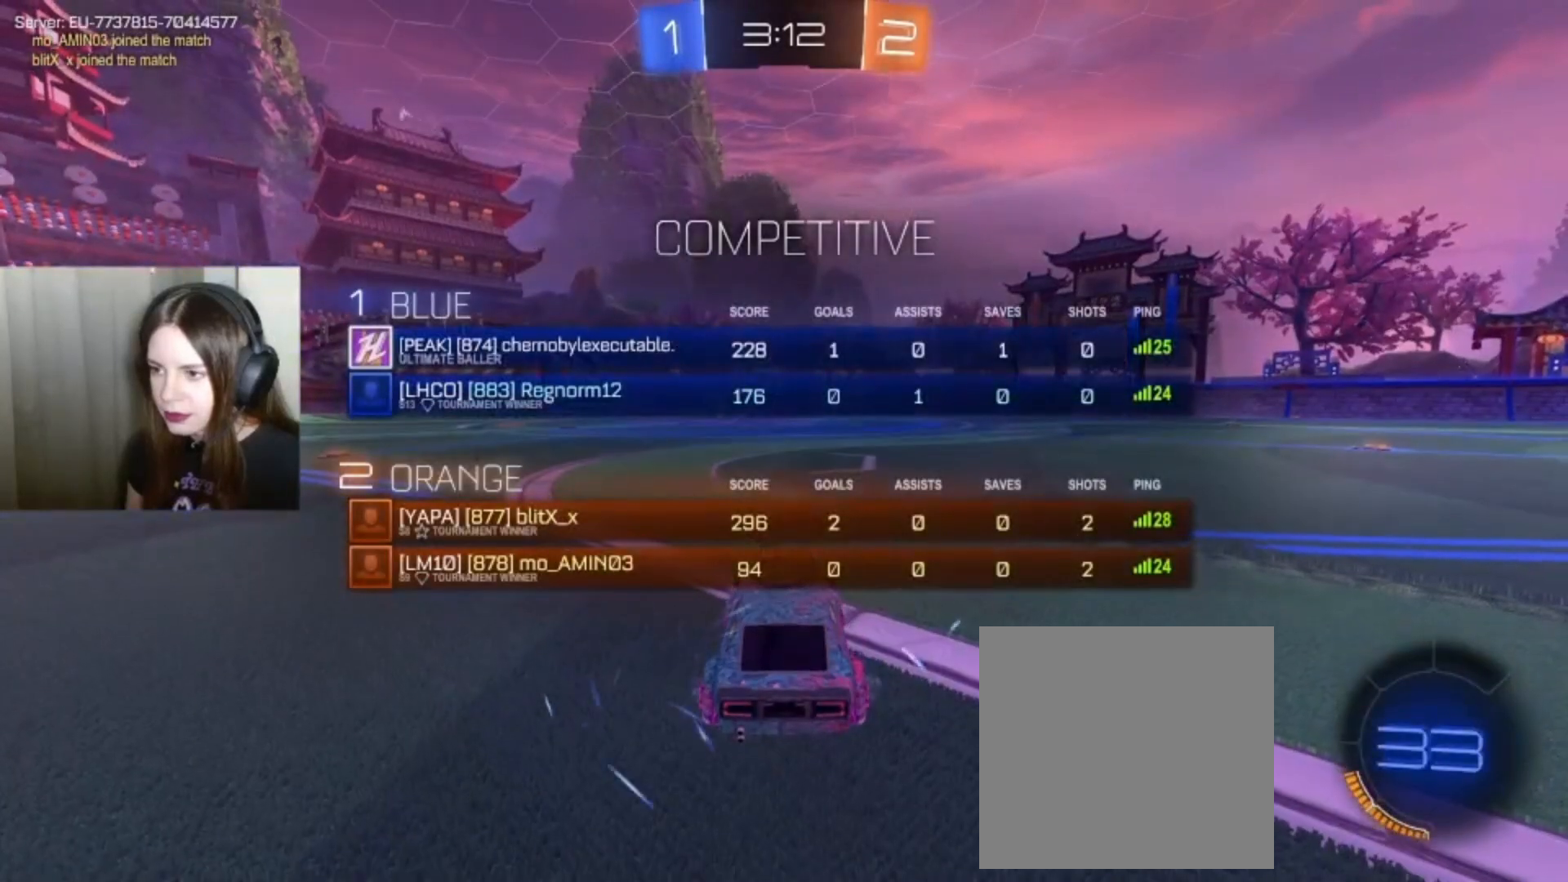
{"buttons": [], "left_stick": "center", "right_stick": "center", "events": [[300, "SELECT", "up"]]}
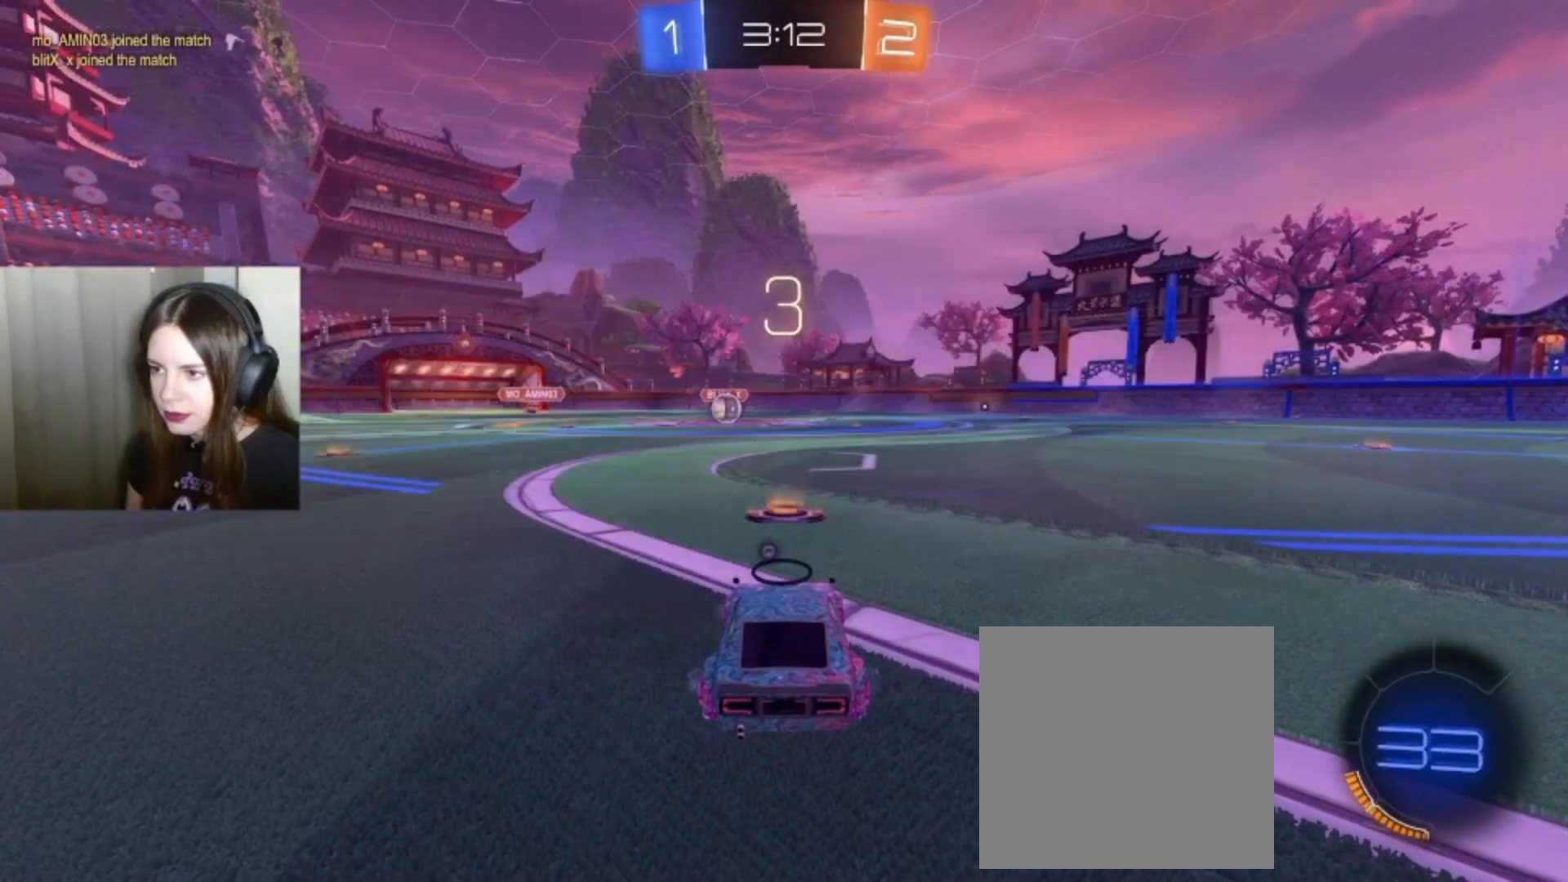
{"buttons": [], "left_stick": "center", "right_stick": "center", "events": []}
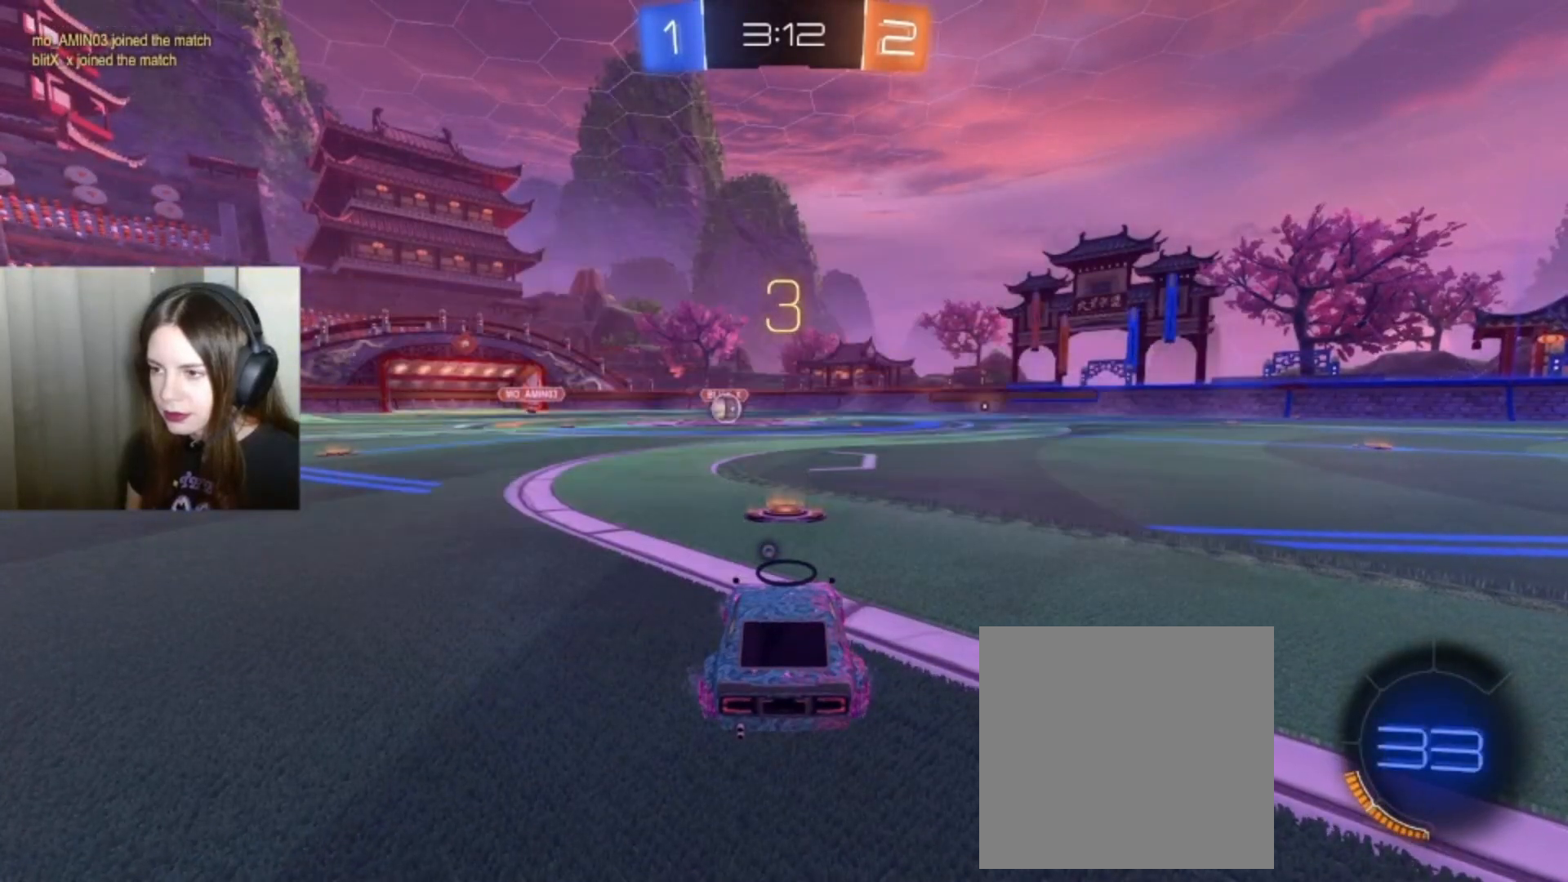
{"buttons": [], "left_stick": "center", "right_stick": "center", "events": [[200, "Y", "down"], [300, "Y", "up"]]}
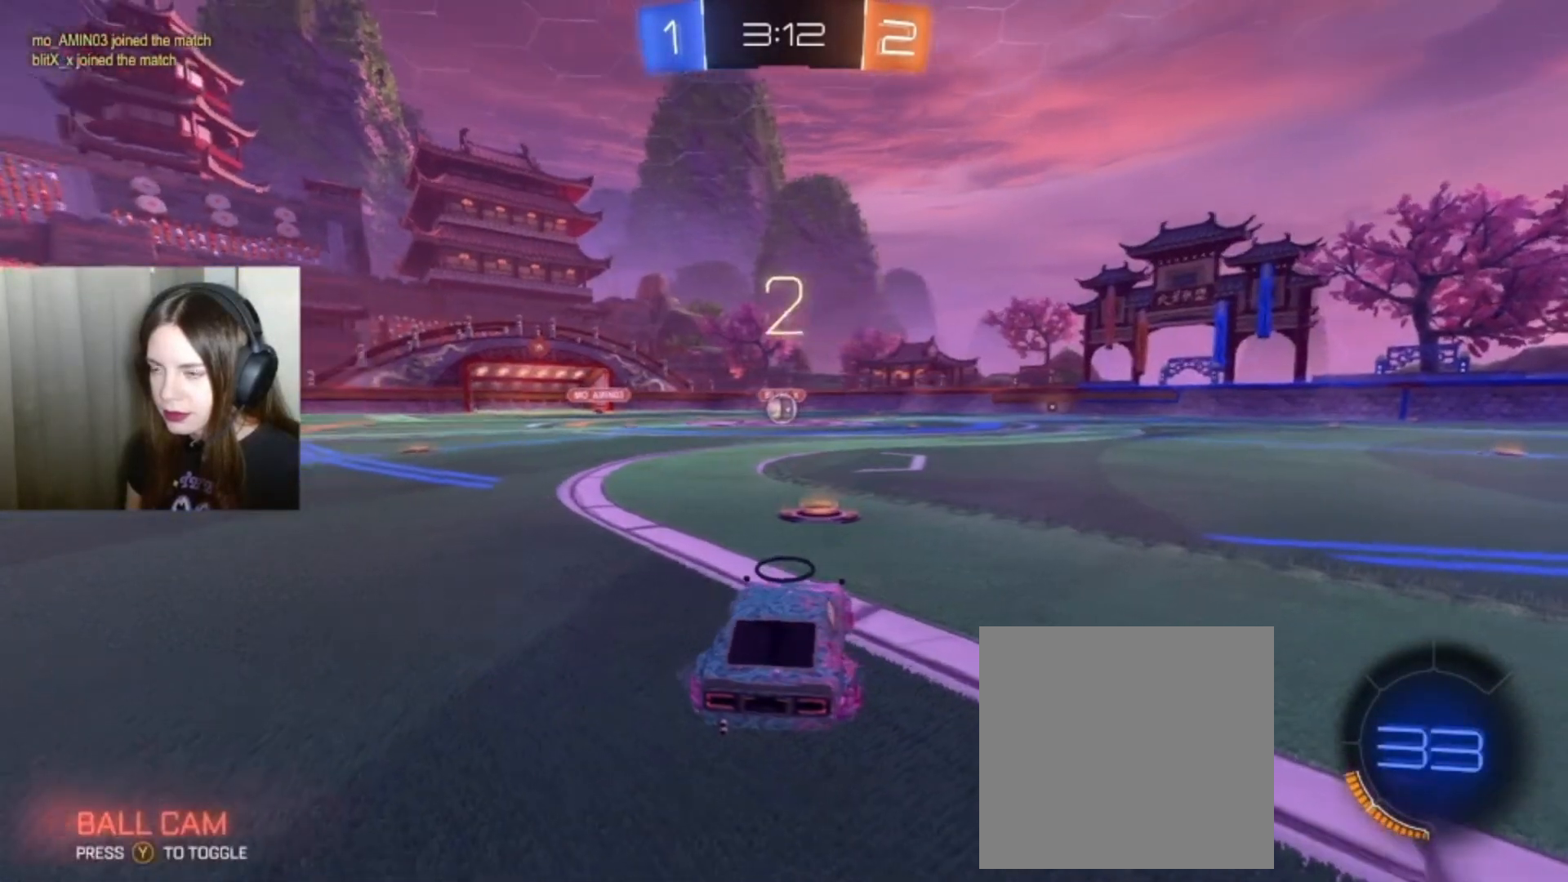
{"buttons": [], "left_stick": "center", "right_stick": "center", "events": []}
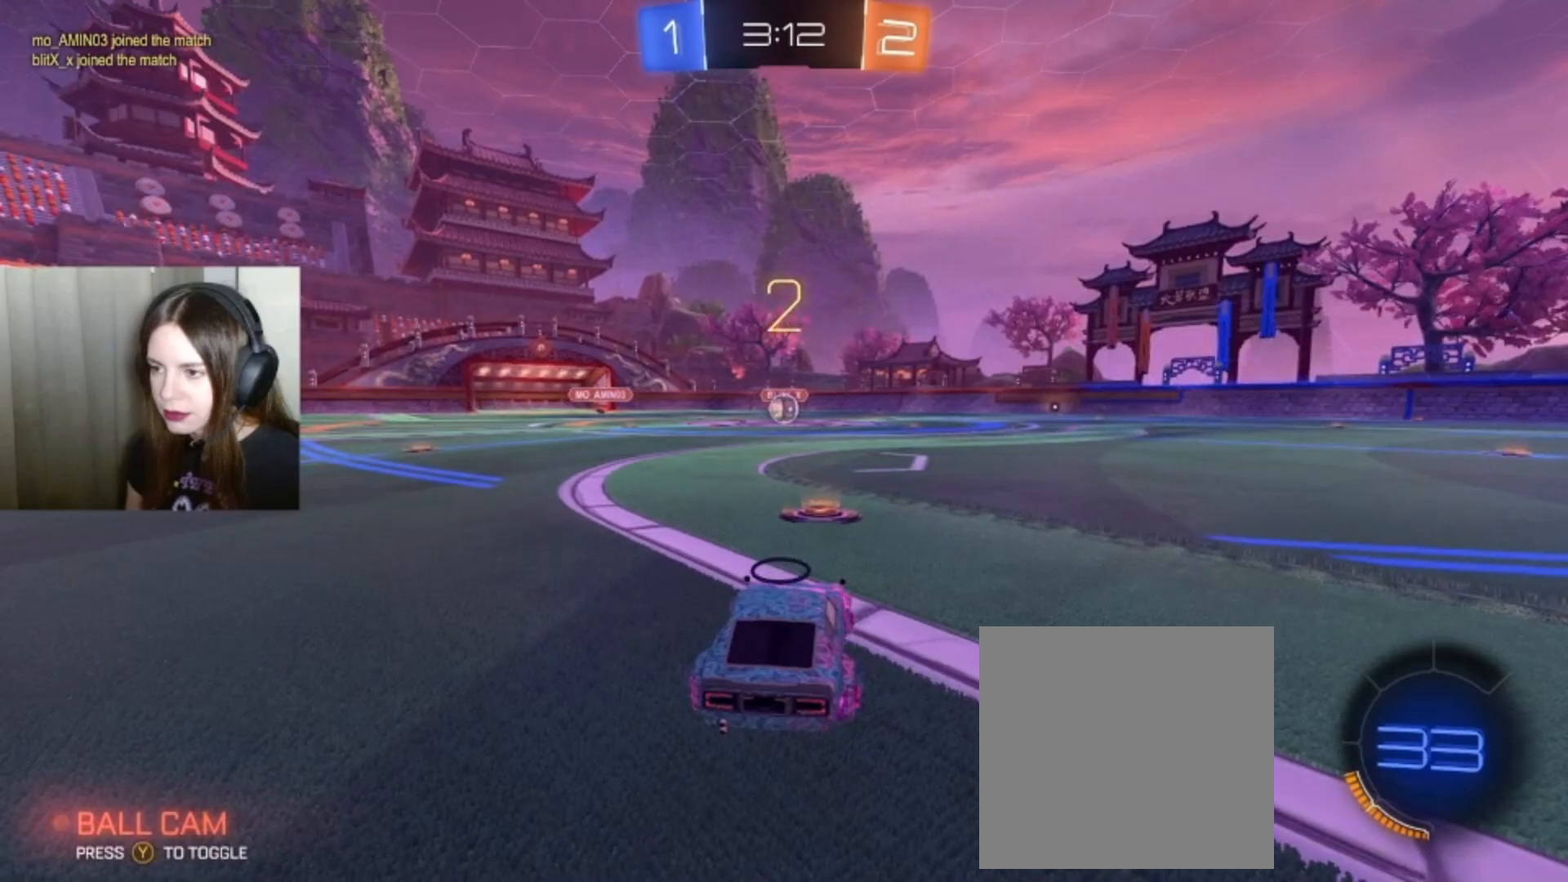
{"buttons": [], "left_stick": "center", "right_stick": "center", "events": []}
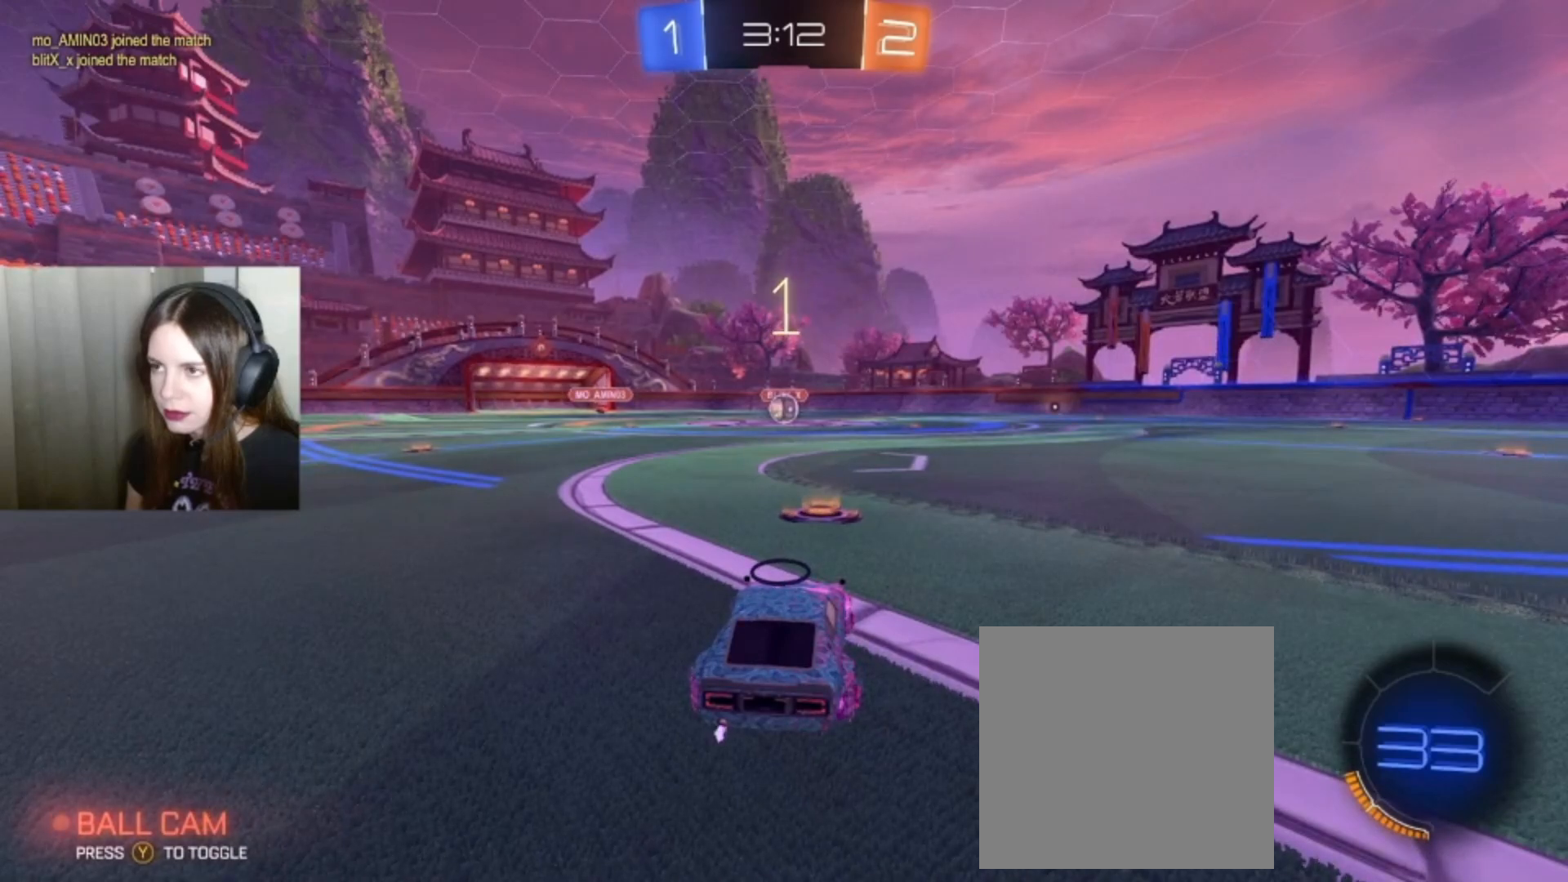
{"buttons": ["B", "R2"], "left_stick": "center", "right_stick": "center", "events": [[133, "R2", "down"], [200, "B", "down"]]}
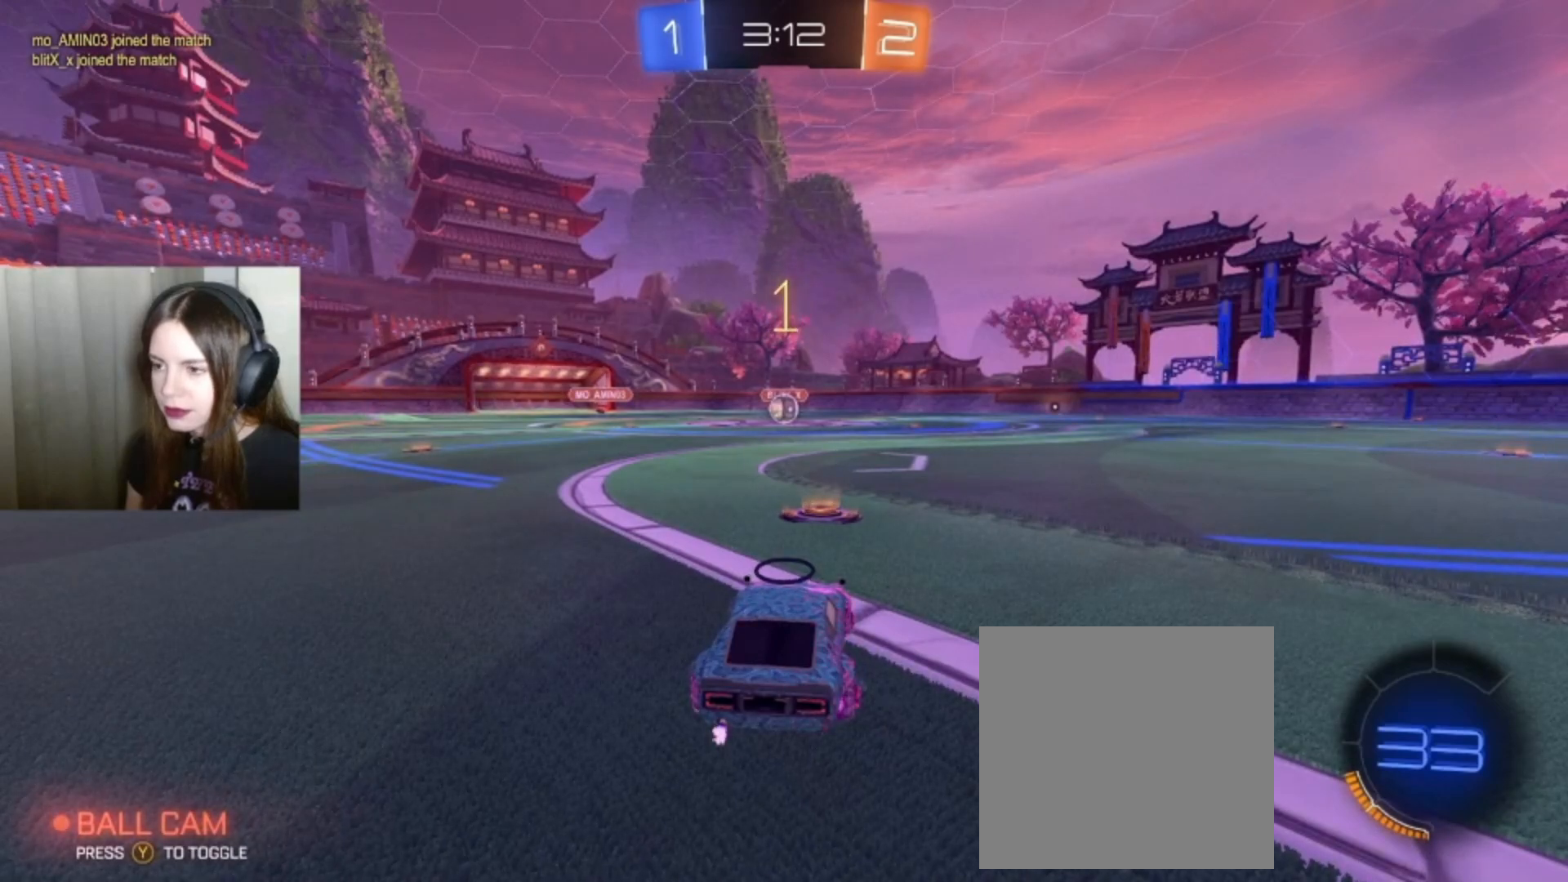
{"buttons": ["B", "R2"], "left_stick": "center", "right_stick": "center", "events": []}
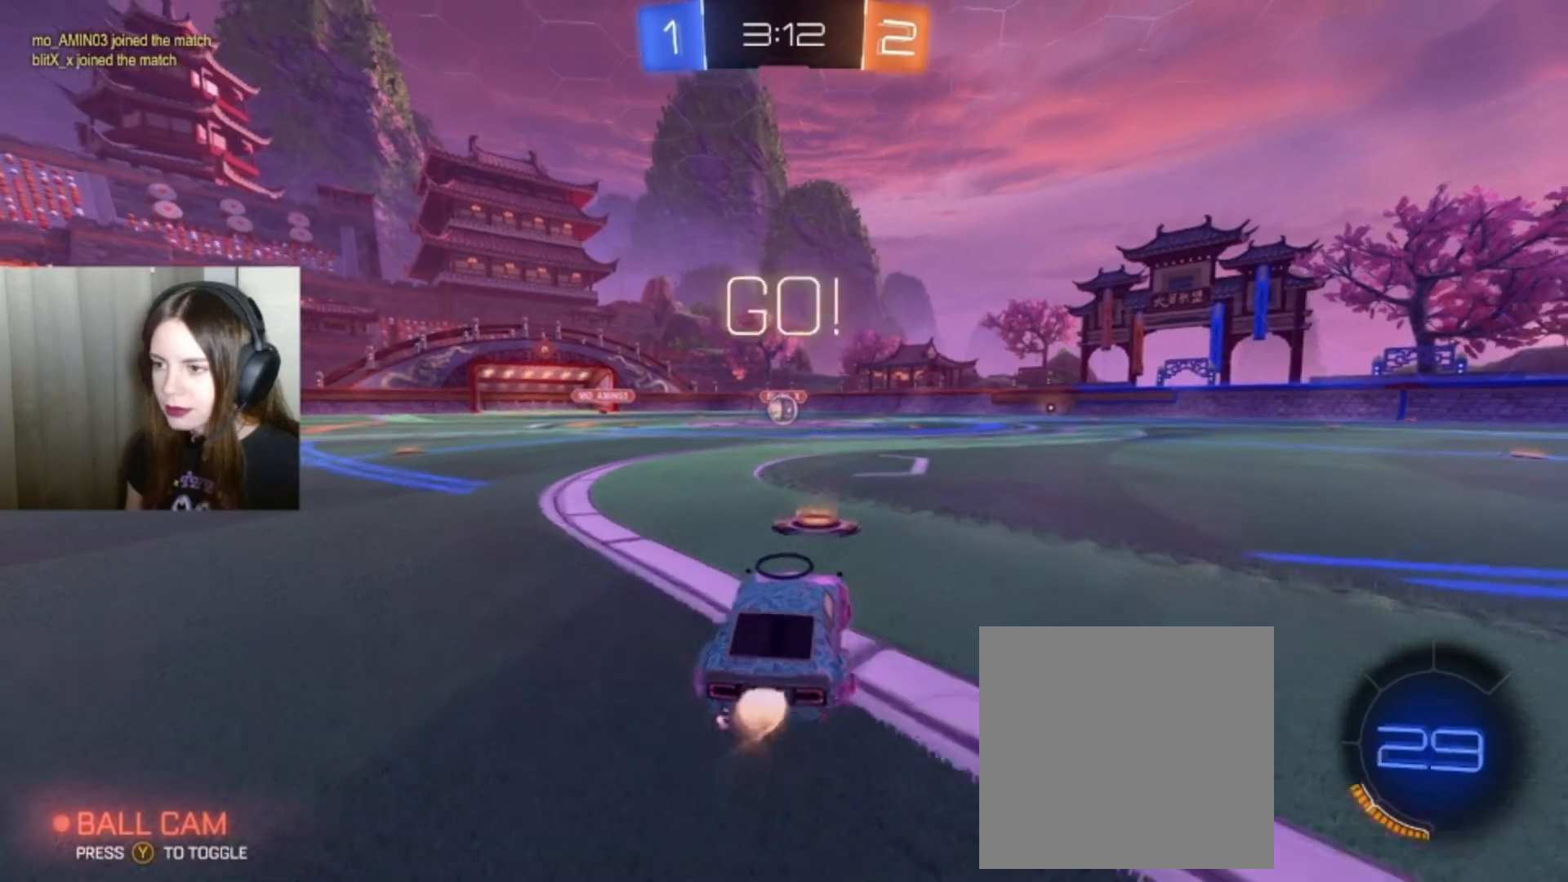
{"buttons": ["B", "R2"], "left_stick": "center", "right_stick": "center", "events": []}
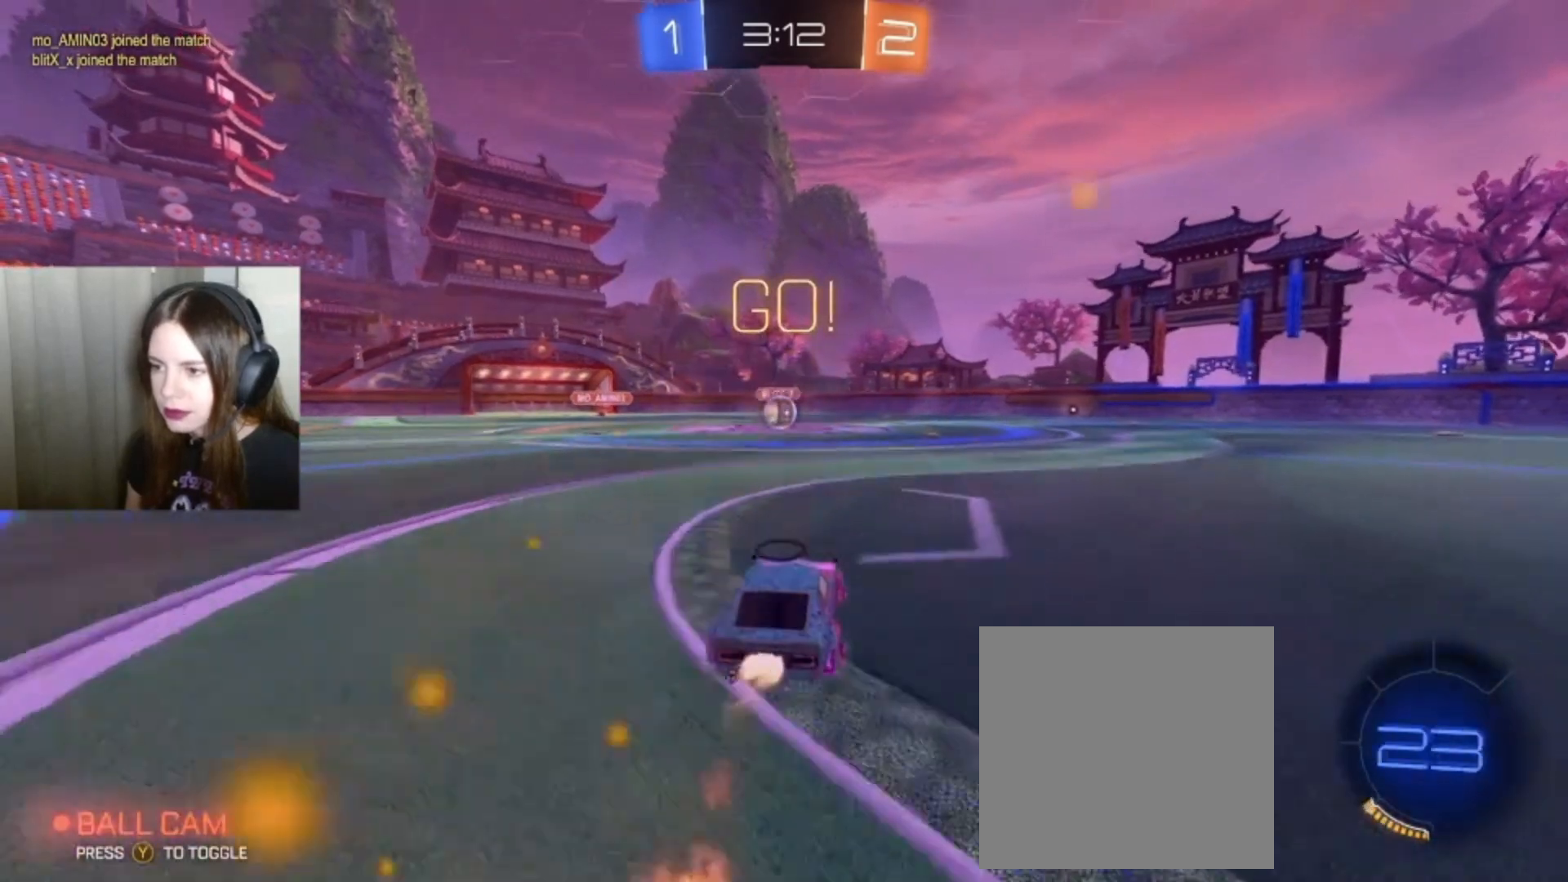
{"buttons": ["B", "R2"], "left_stick": "center", "right_stick": "center", "events": []}
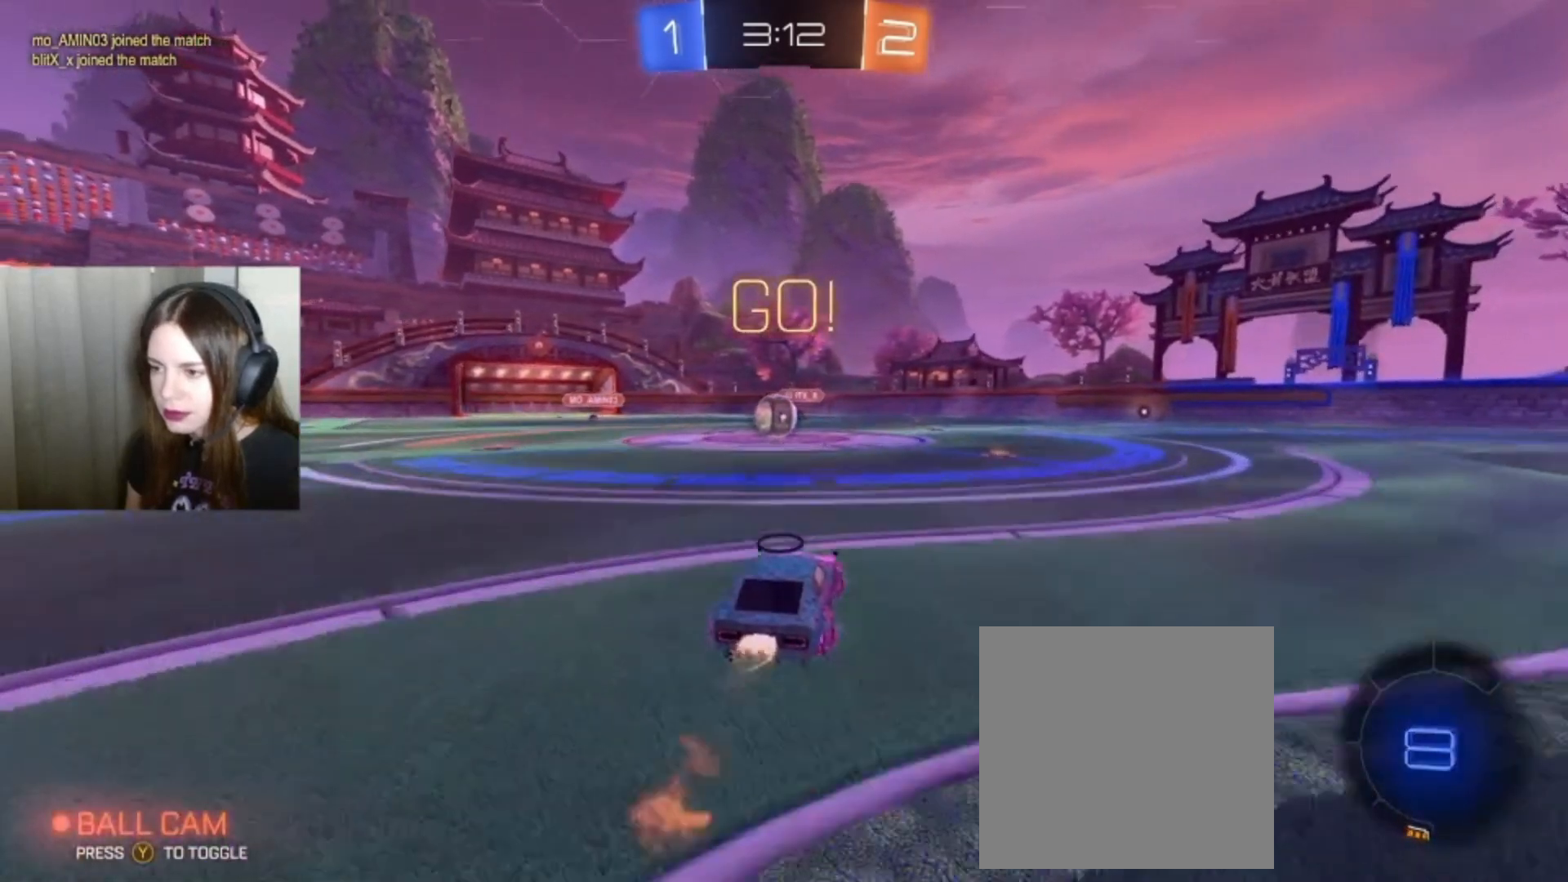
{"buttons": ["R2"], "left_stick": "center", "right_stick": "center", "events": [[33, "left_stick", "left"], [100, "left_stick", "center"], [267, "left_stick", "left"], [367, "left_stick", "center"], [400, "B", "up"]]}
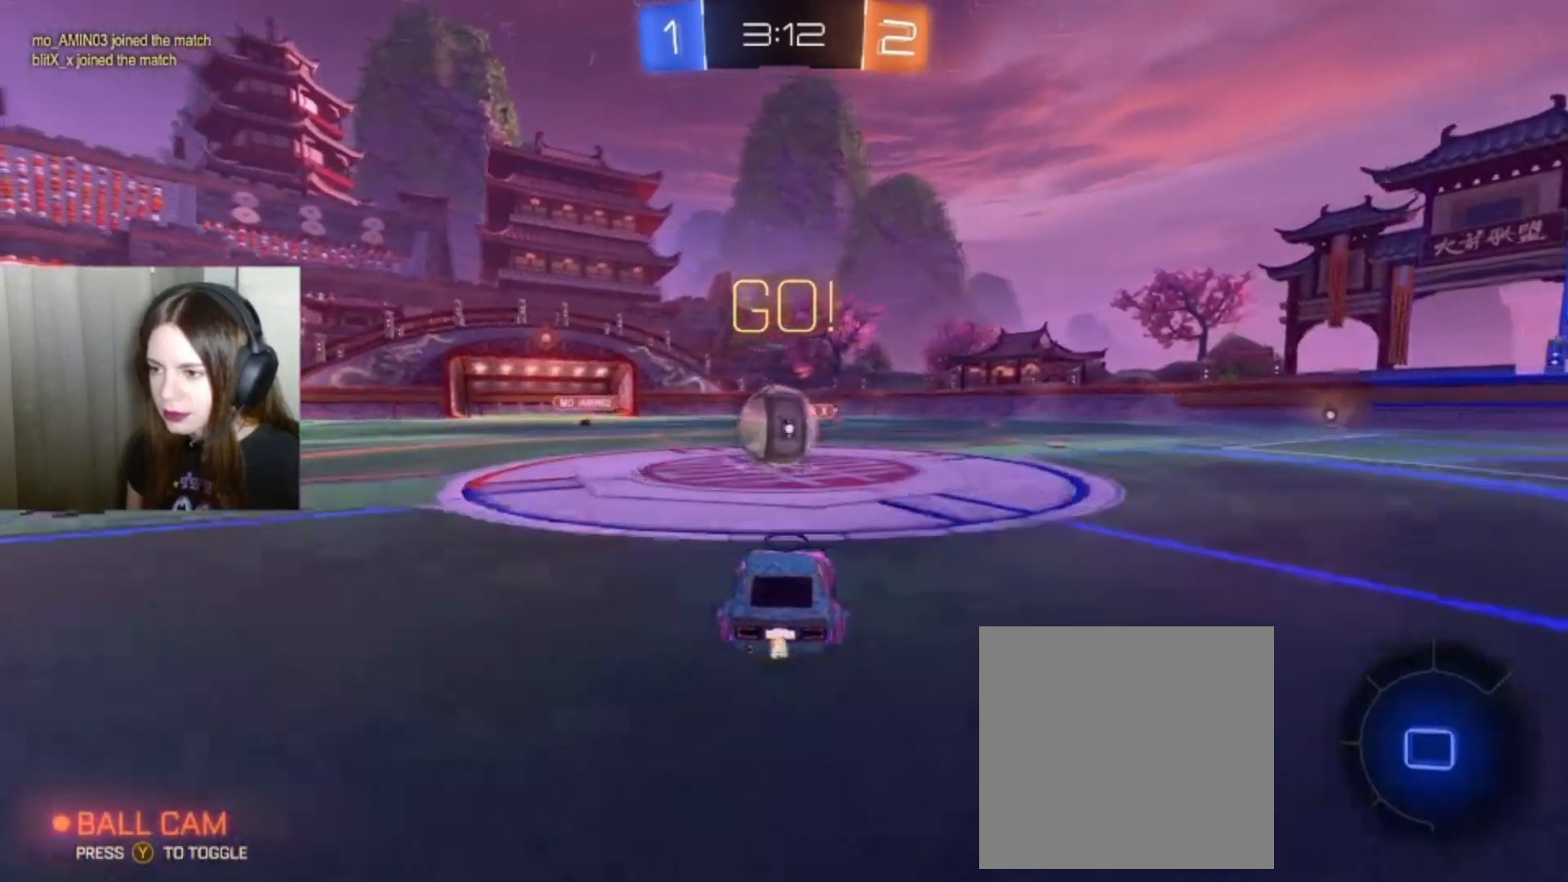
{"buttons": ["A", "L1", "R2"], "left_stick": "up", "right_stick": "center", "events": [[100, "A", "down"], [100, "L1", "down"], [100, "left_stick", "up"], [200, "A", "up"], [233, "L3", "down"], [267, "A", "down"], [333, "L3", "up"], [367, "A", "up"], [433, "A", "down"]]}
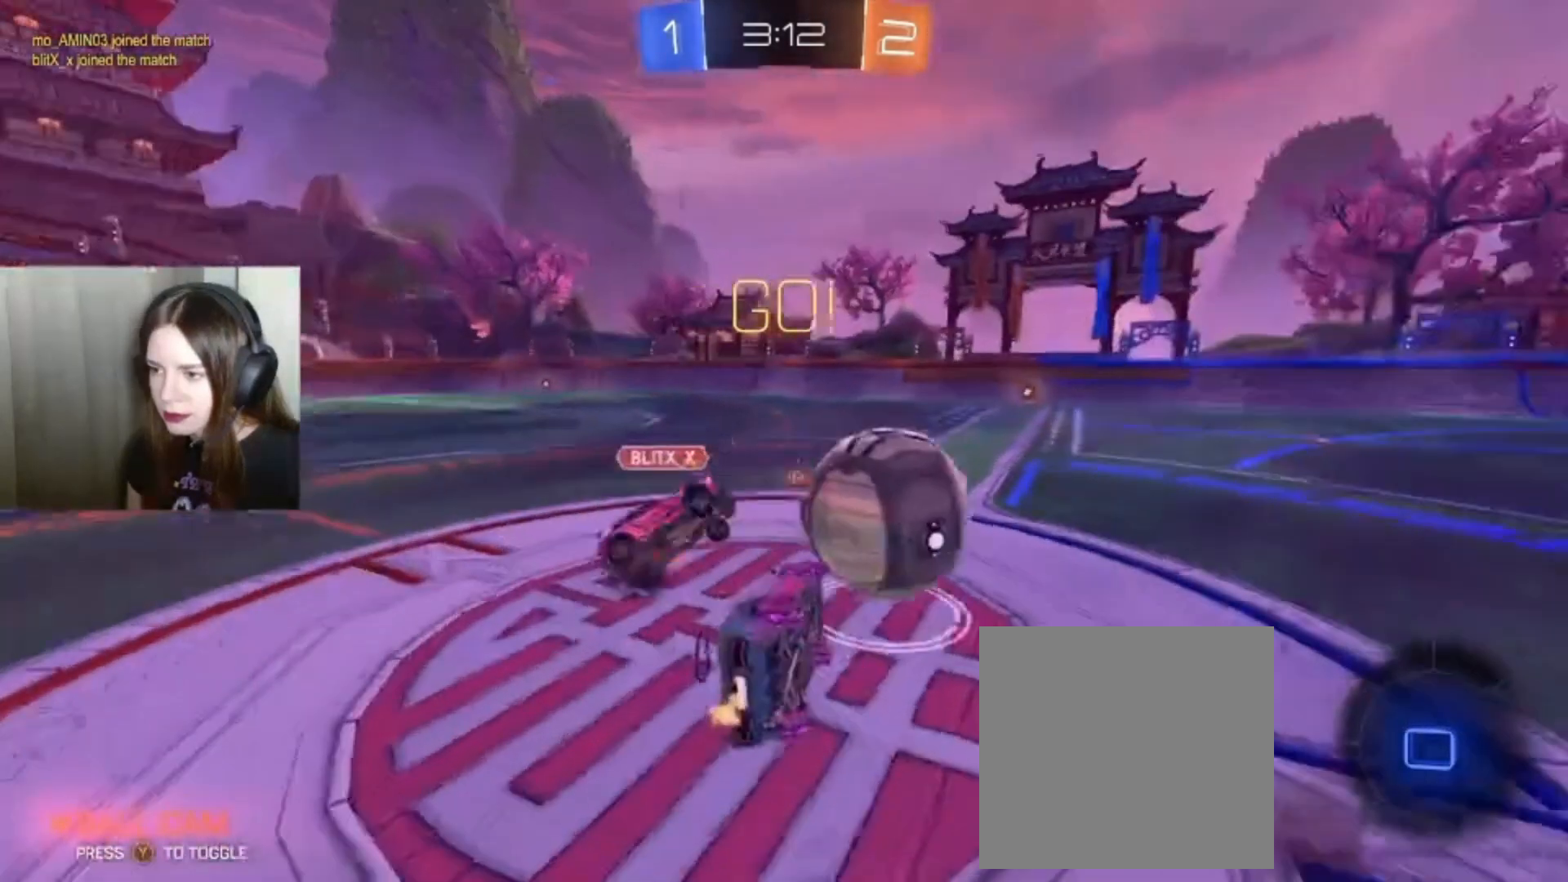
{"buttons": ["R2"], "left_stick": "up-right", "right_stick": "center", "events": [[33, "A", "up"], [200, "L1", "up"], [367, "left_stick", "up-right"]]}
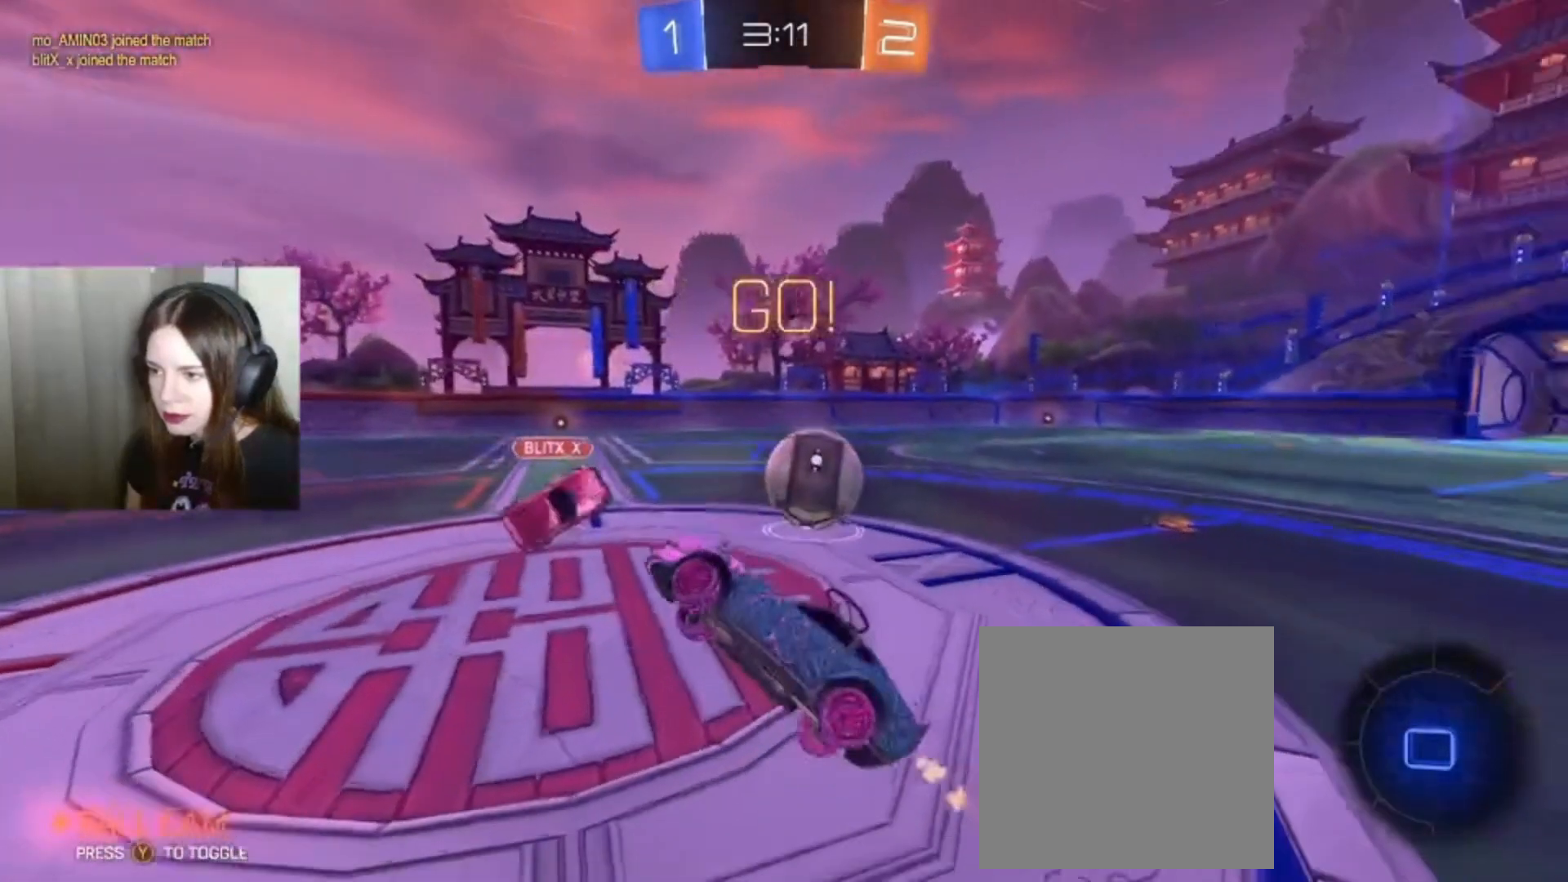
{"buttons": ["R2"], "left_stick": "up-right", "right_stick": "center", "events": []}
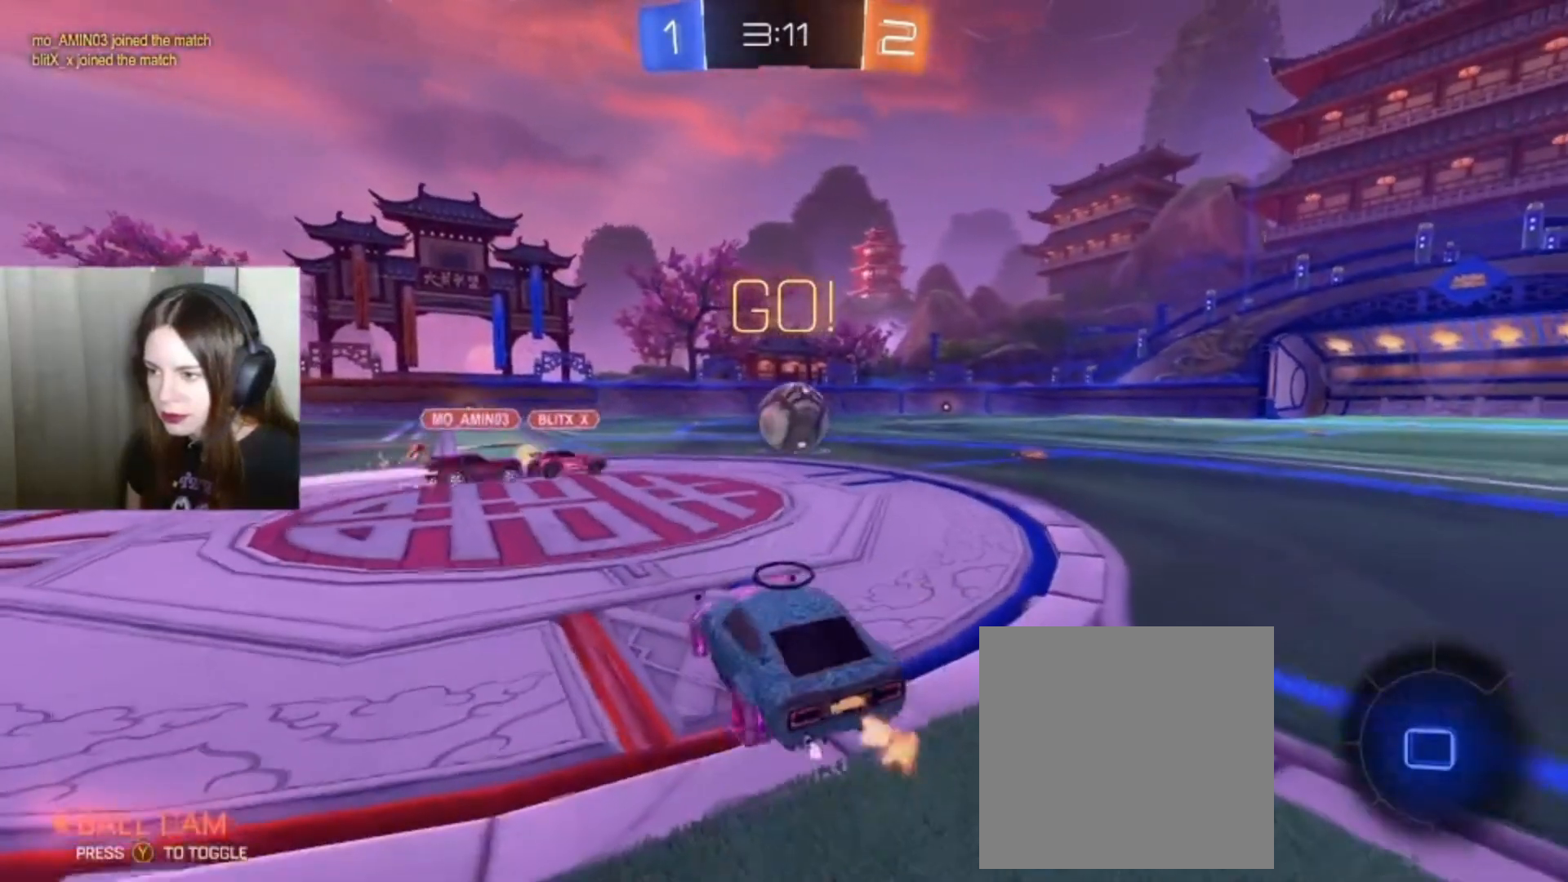
{"buttons": ["R2"], "left_stick": "right", "right_stick": "center", "events": [[333, "Y", "down"], [433, "Y", "up"], [433, "left_stick", "right"]]}